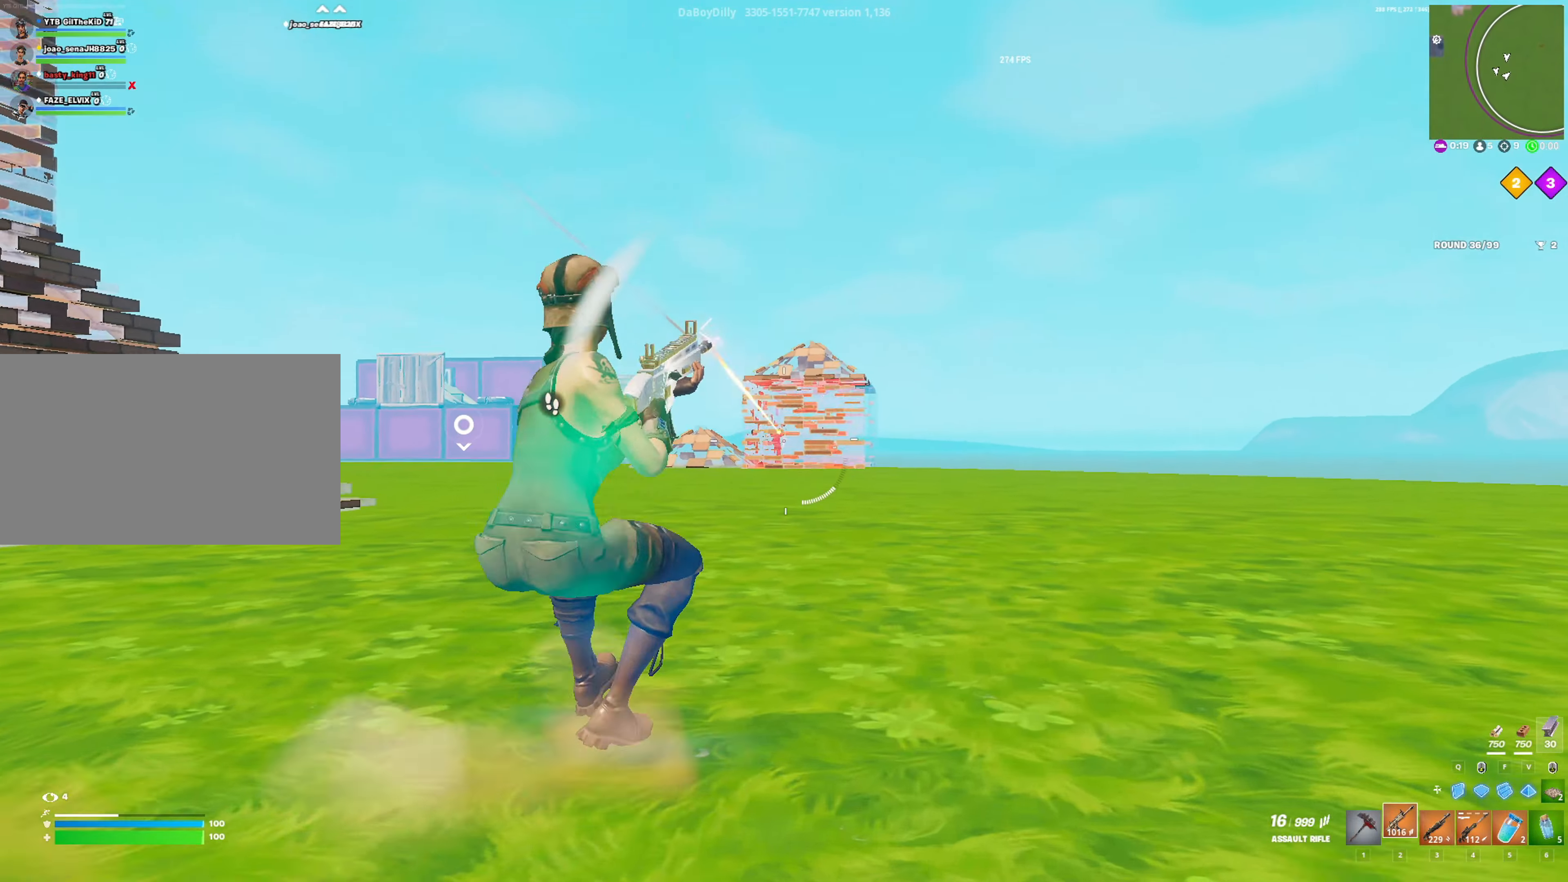
Gameplay with keyboard and mouse; each line is a JSON object with the keys and mouse buttons held at the frame after it. "events" lists presses ("down") and releases ("up") of "1", "2", "3", "4", "5", "a", "alt", "c", "caps_lock", "ctrl", "d", "e", "f", "g", "q", "r", "s", "shift", "space", "t", "tab", "v", "w", "x", "z", "mouse_left", "mouse_wheel" and "mouse_right" between this image and that frame as [ms after this image, input, new state], when the widget could be followed in between. "mouse_left", "mouse_wheel", "mouse_right" = the "left", "wheel", "right" buttons of the "mouse" list. No other keys are recorded. "wheel" means that the mouse wheel is clicked or scrolled. "mouse_move" is the direction in which the mouse moves at that frame (one of eight, or "still"), when it could be read.
{"keys": ["w"], "mouse": ["left", "right"], "mouse_move": "still", "events": []}
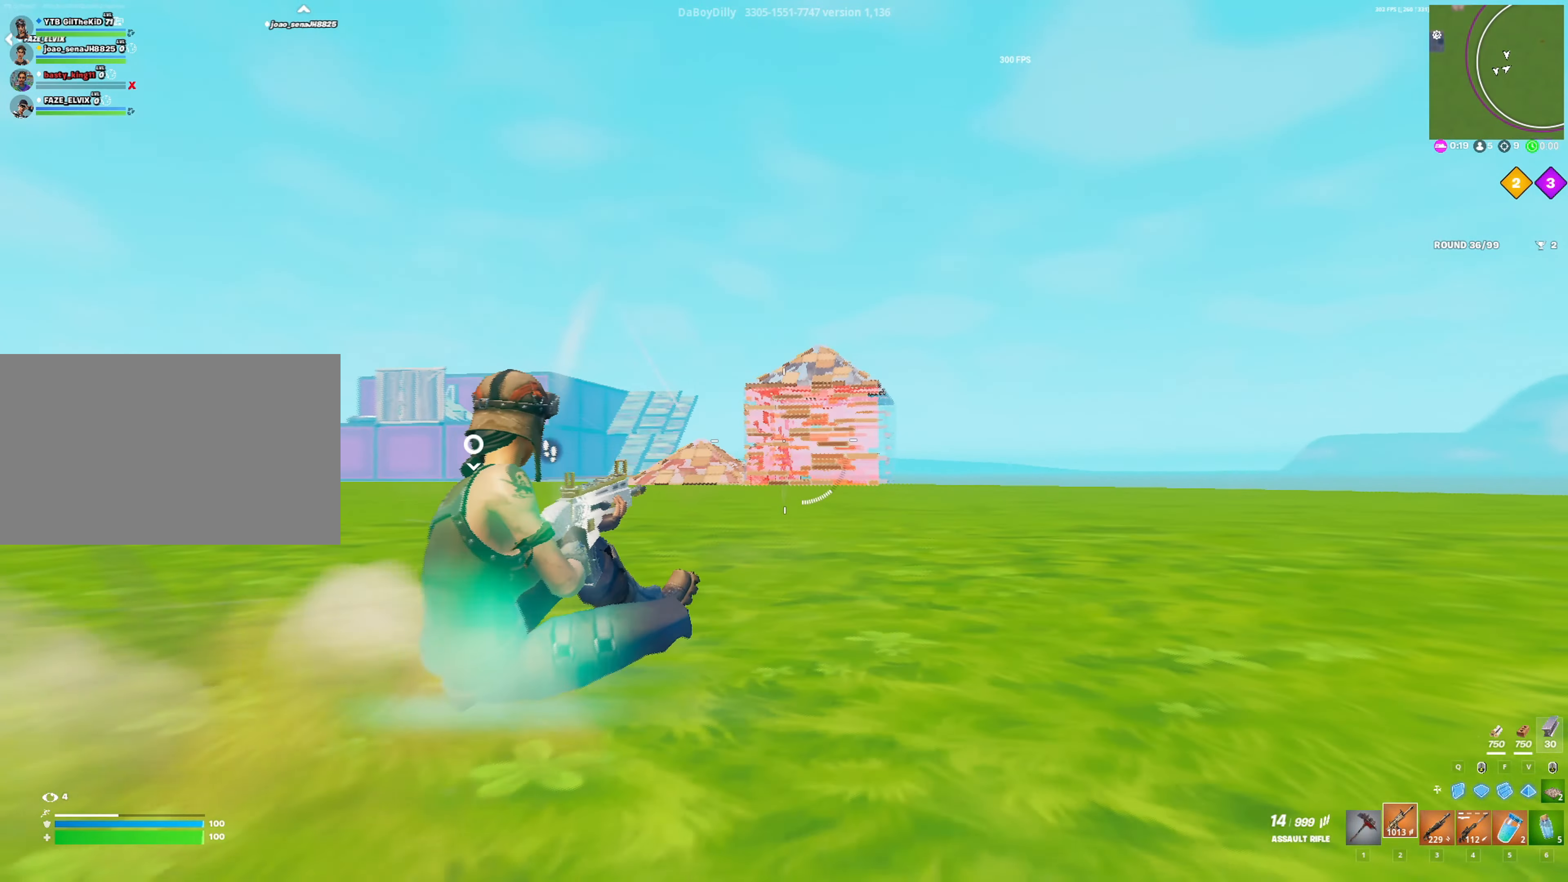
{"keys": ["w"], "mouse": ["left", "right"], "mouse_move": "still", "events": []}
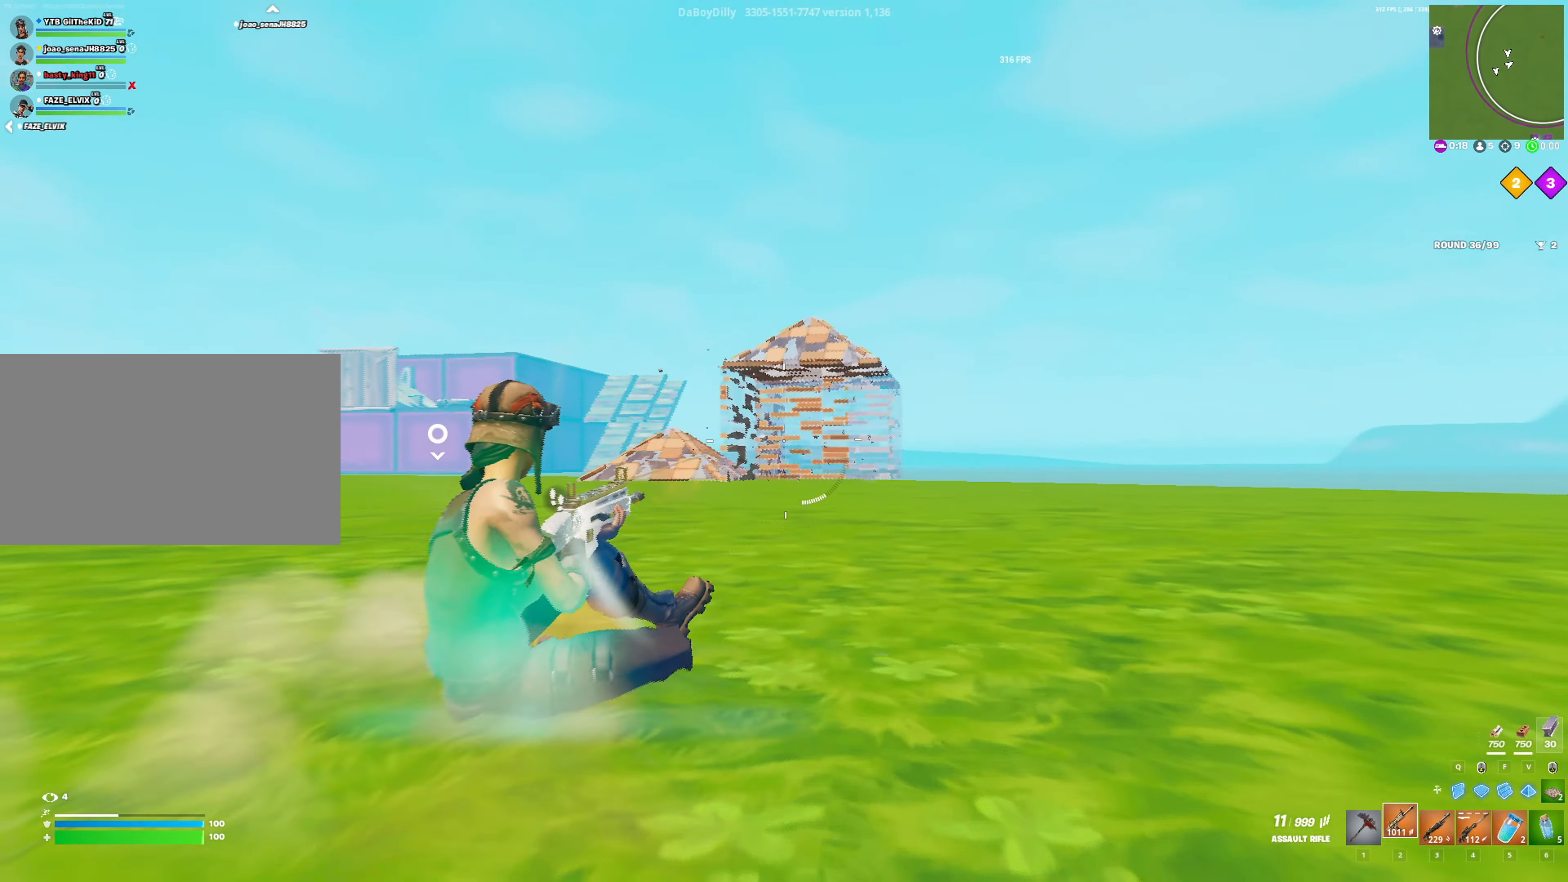
{"keys": ["w"], "mouse": ["left", "right"], "mouse_move": "still", "events": []}
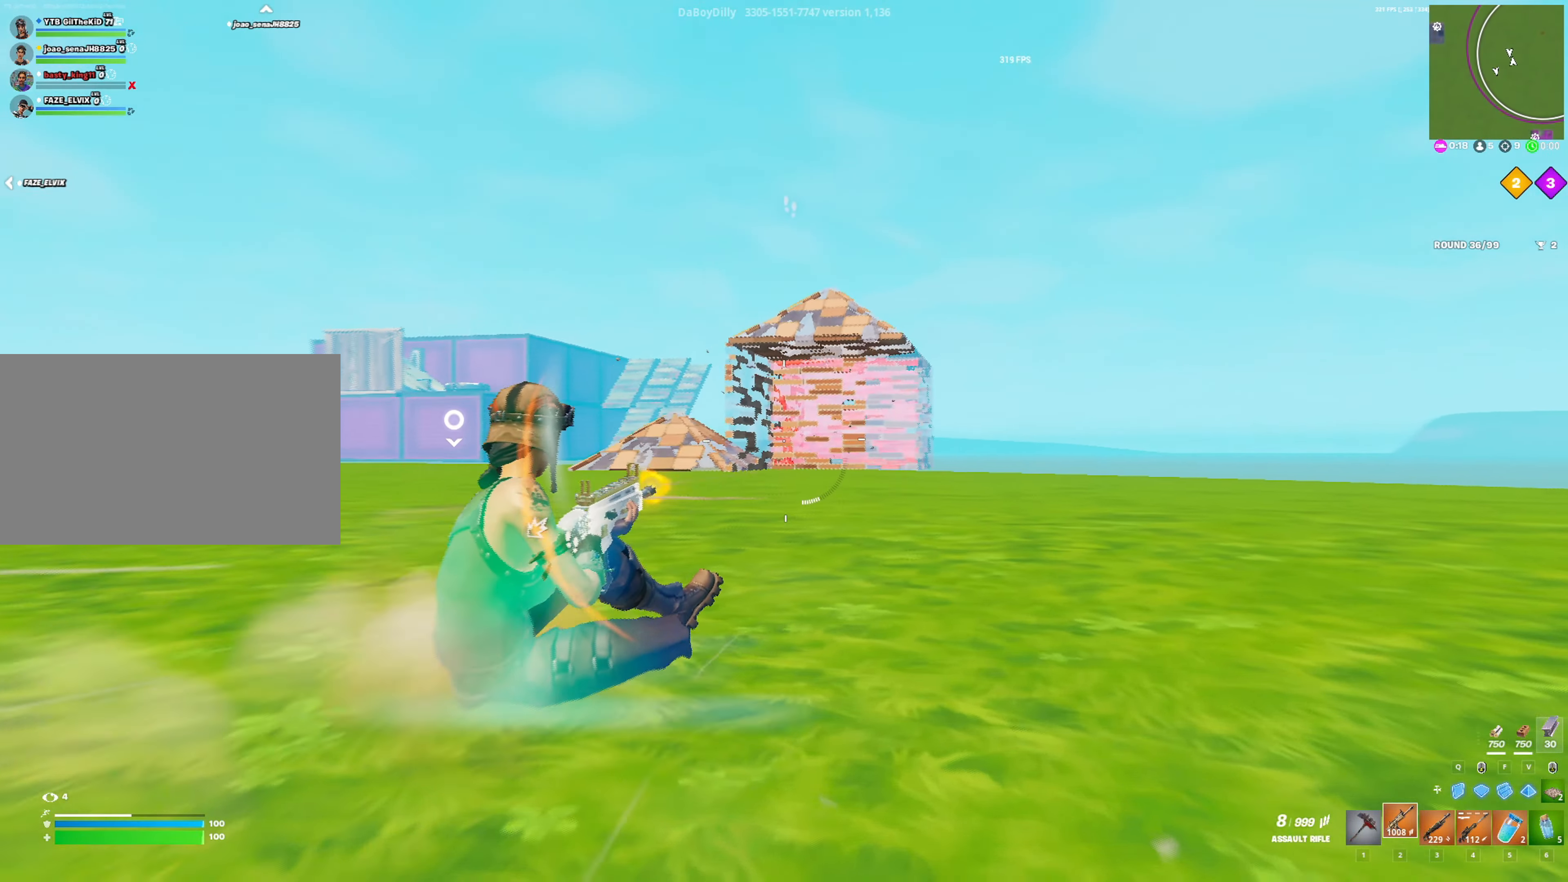
{"keys": ["w"], "mouse": ["left", "right"], "mouse_move": "still", "events": []}
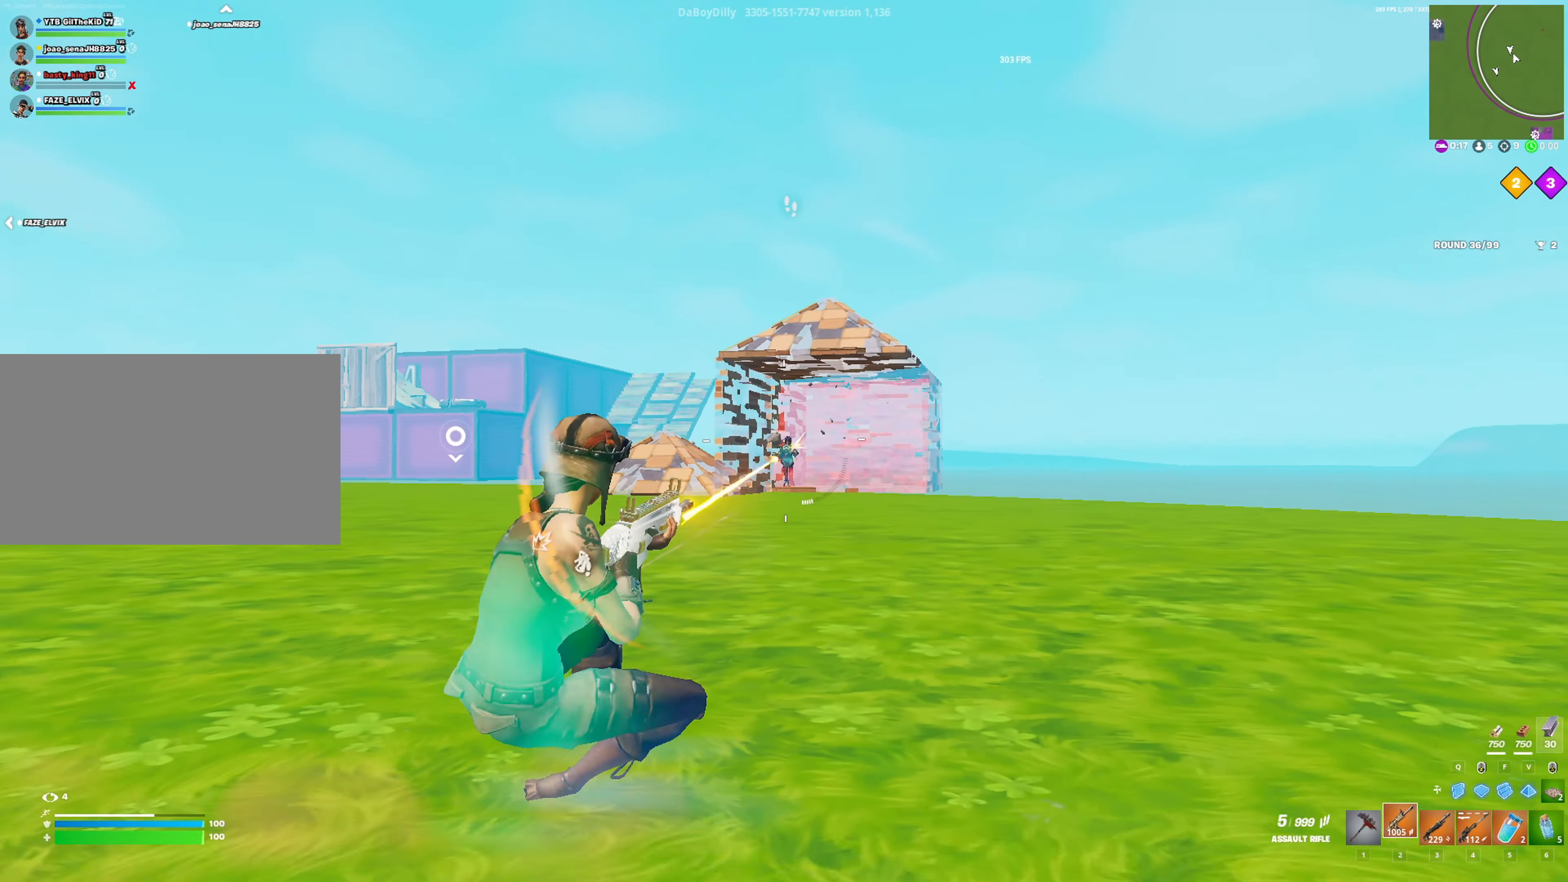
{"keys": ["w"], "mouse": ["left", "right"], "mouse_move": "still", "events": []}
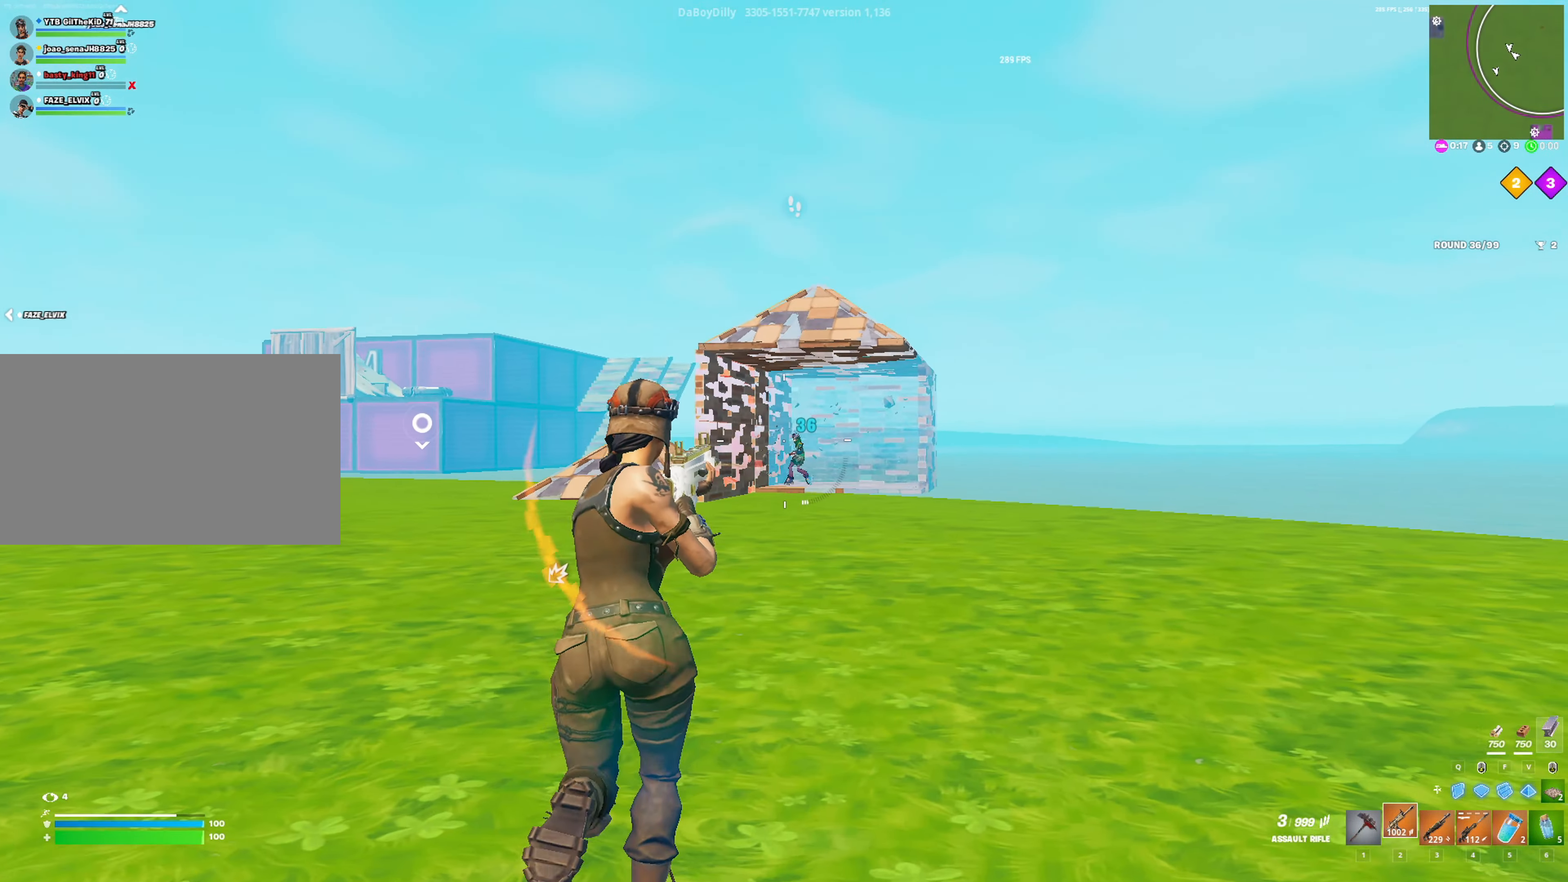
{"keys": ["w"], "mouse": ["right"], "mouse_move": "still", "events": [[300, "4", "down"], [350, "mouse_left", "up"], [350, "mouse_right", "up"], [383, "4", "up"], [433, "mouse_right", "down"]]}
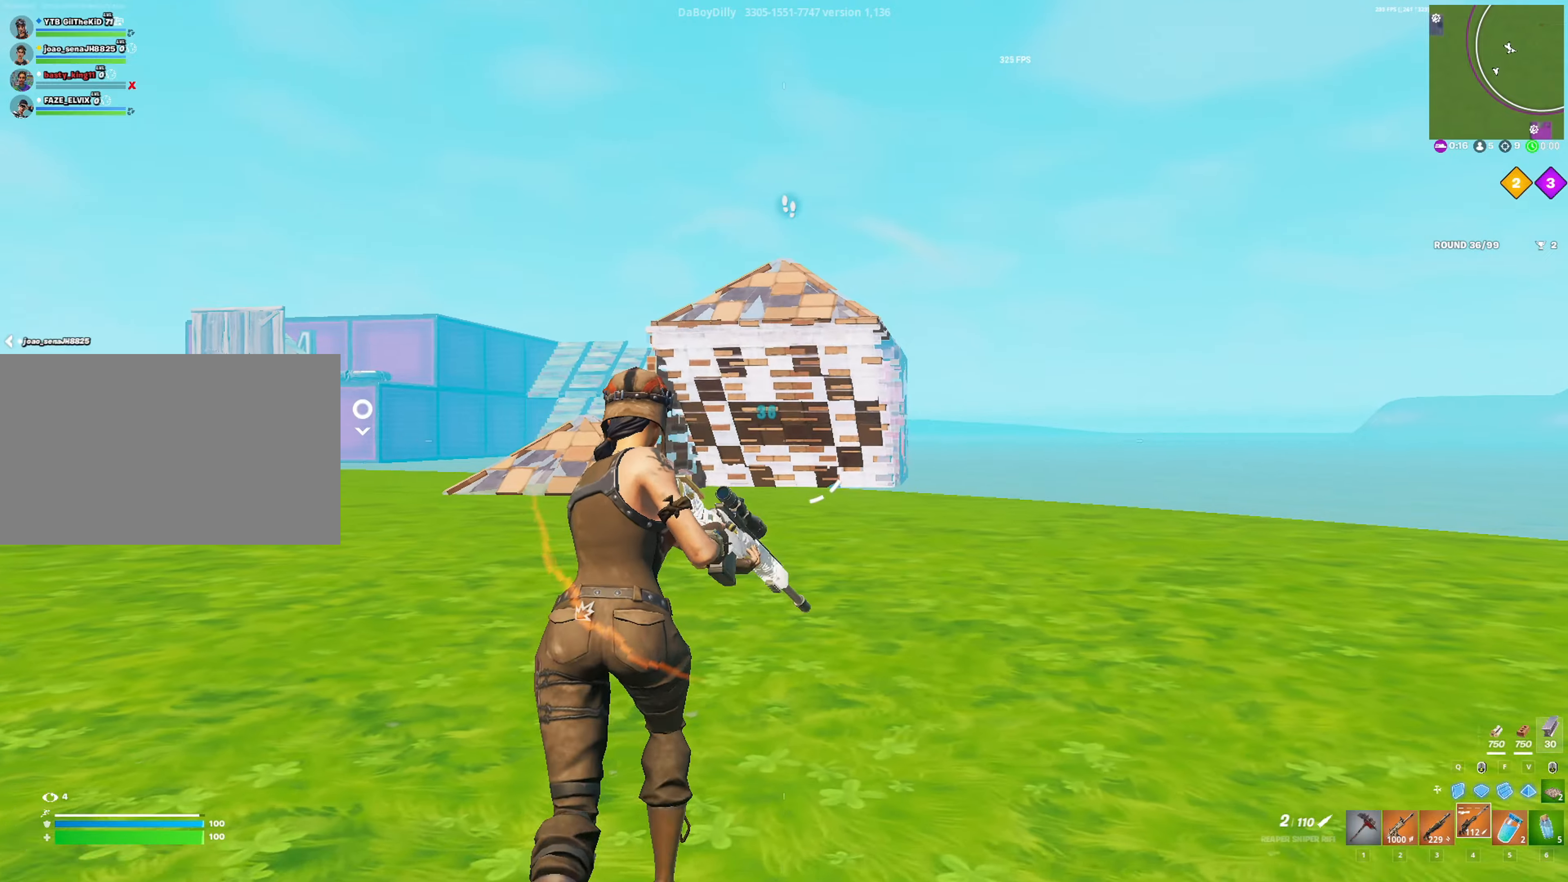
{"keys": ["shift", "w"], "mouse": [], "mouse_move": "still", "events": [[216, "mouse_right", "up"], [366, "shift", "down"]]}
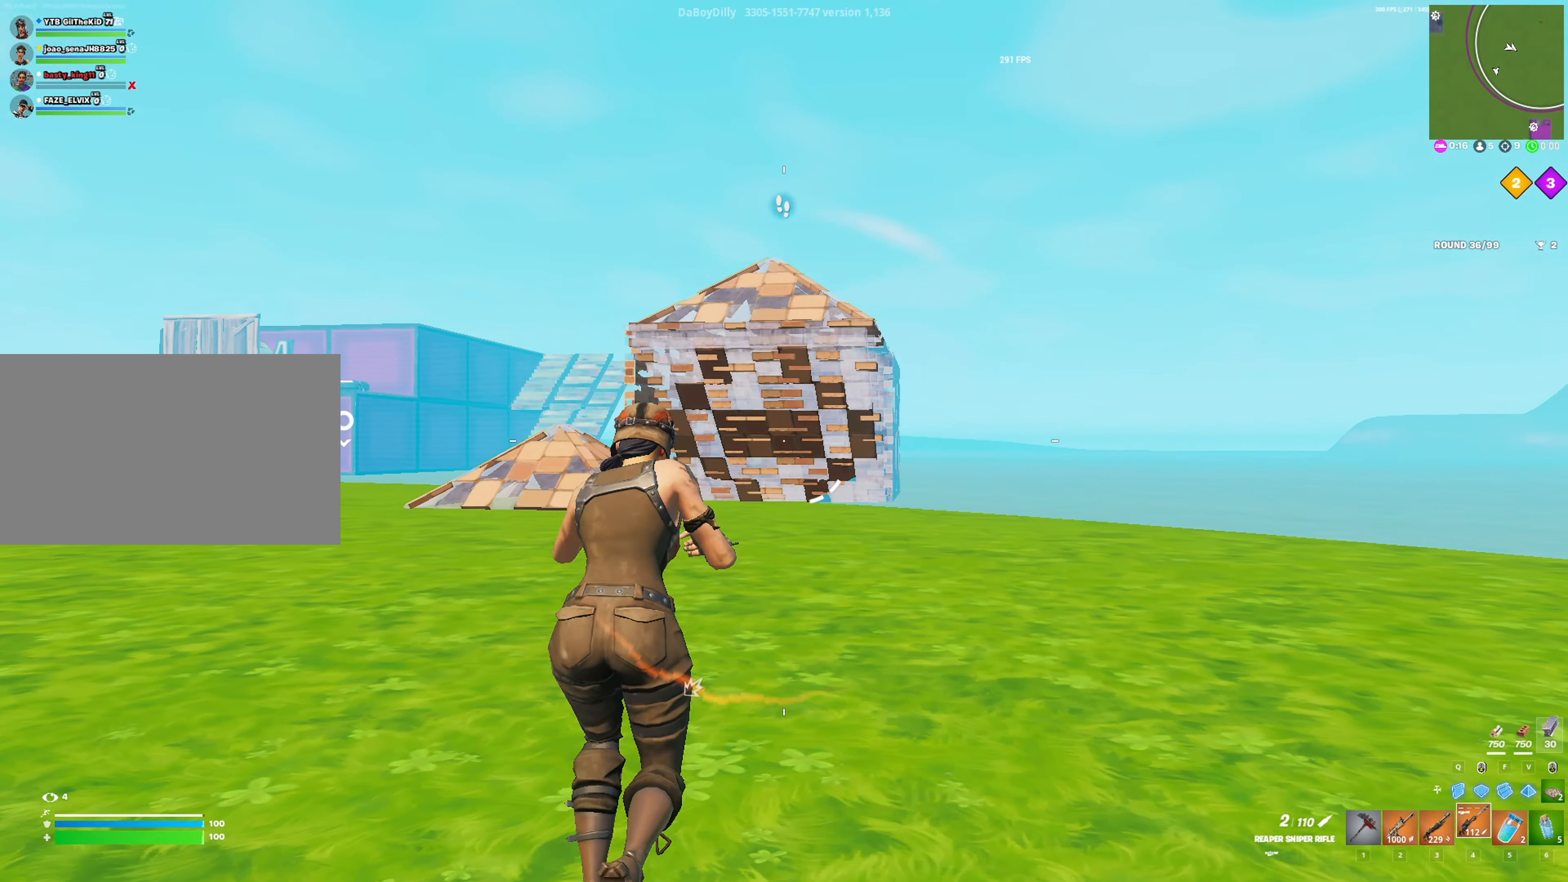
{"keys": ["w"], "mouse": ["left"], "mouse_move": "up", "events": [[83, "space", "down"], [183, "q", "down"], [233, "mouse_left", "down"], [233, "shift", "up"], [333, "q", "up"], [366, "f", "down"], [366, "space", "up"], [466, "f", "up"]]}
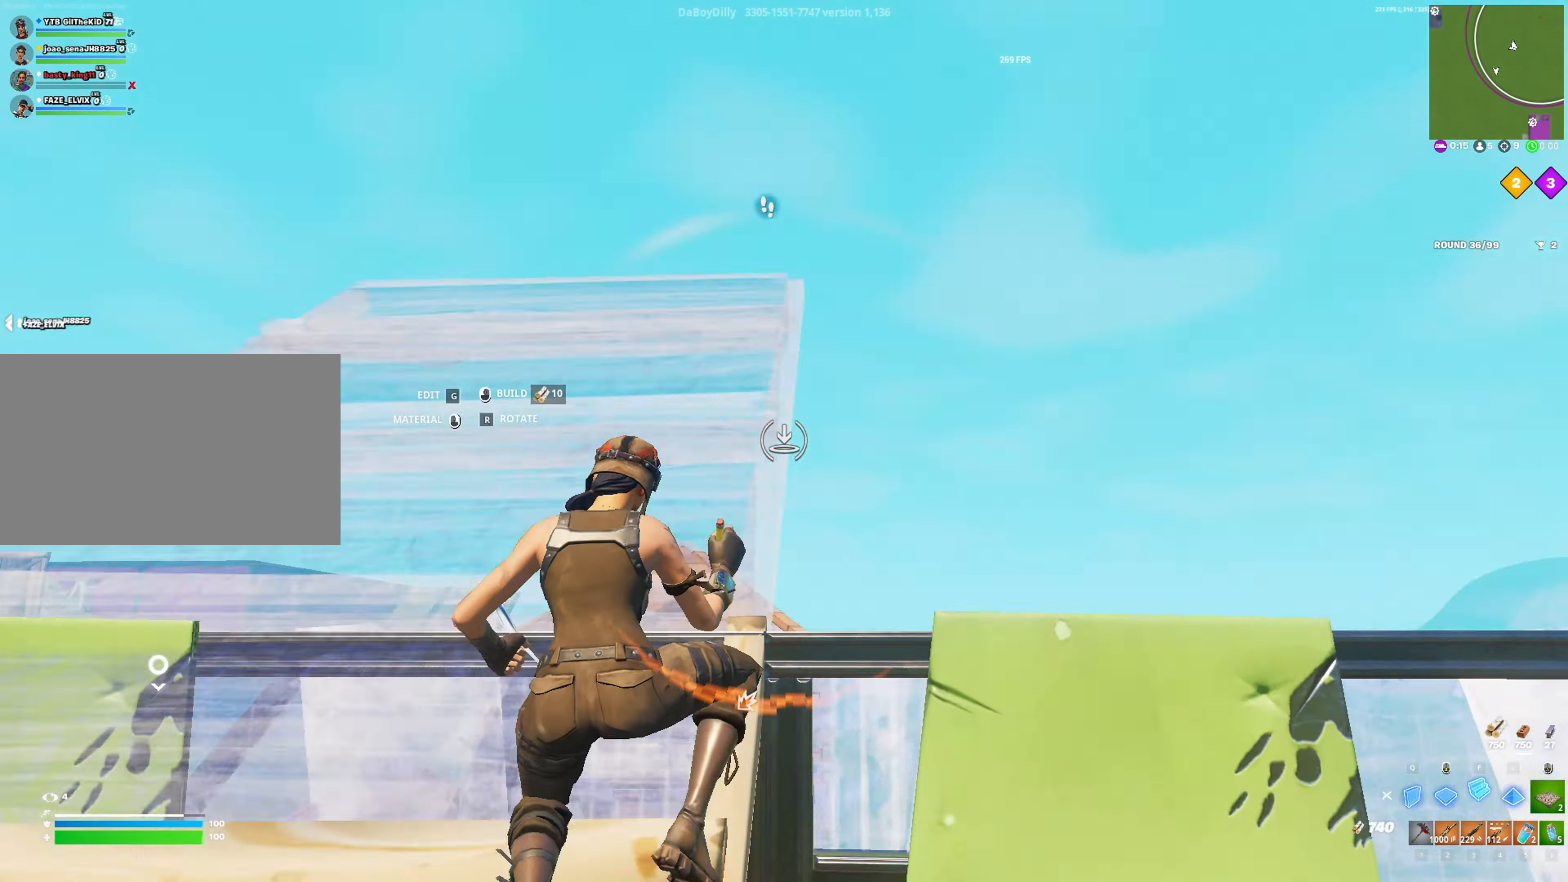
{"keys": ["shift", "w"], "mouse": [], "mouse_move": "still", "events": [[116, "3", "down"], [116, "mouse_left", "up"], [200, "3", "up"], [250, "shift", "down"]]}
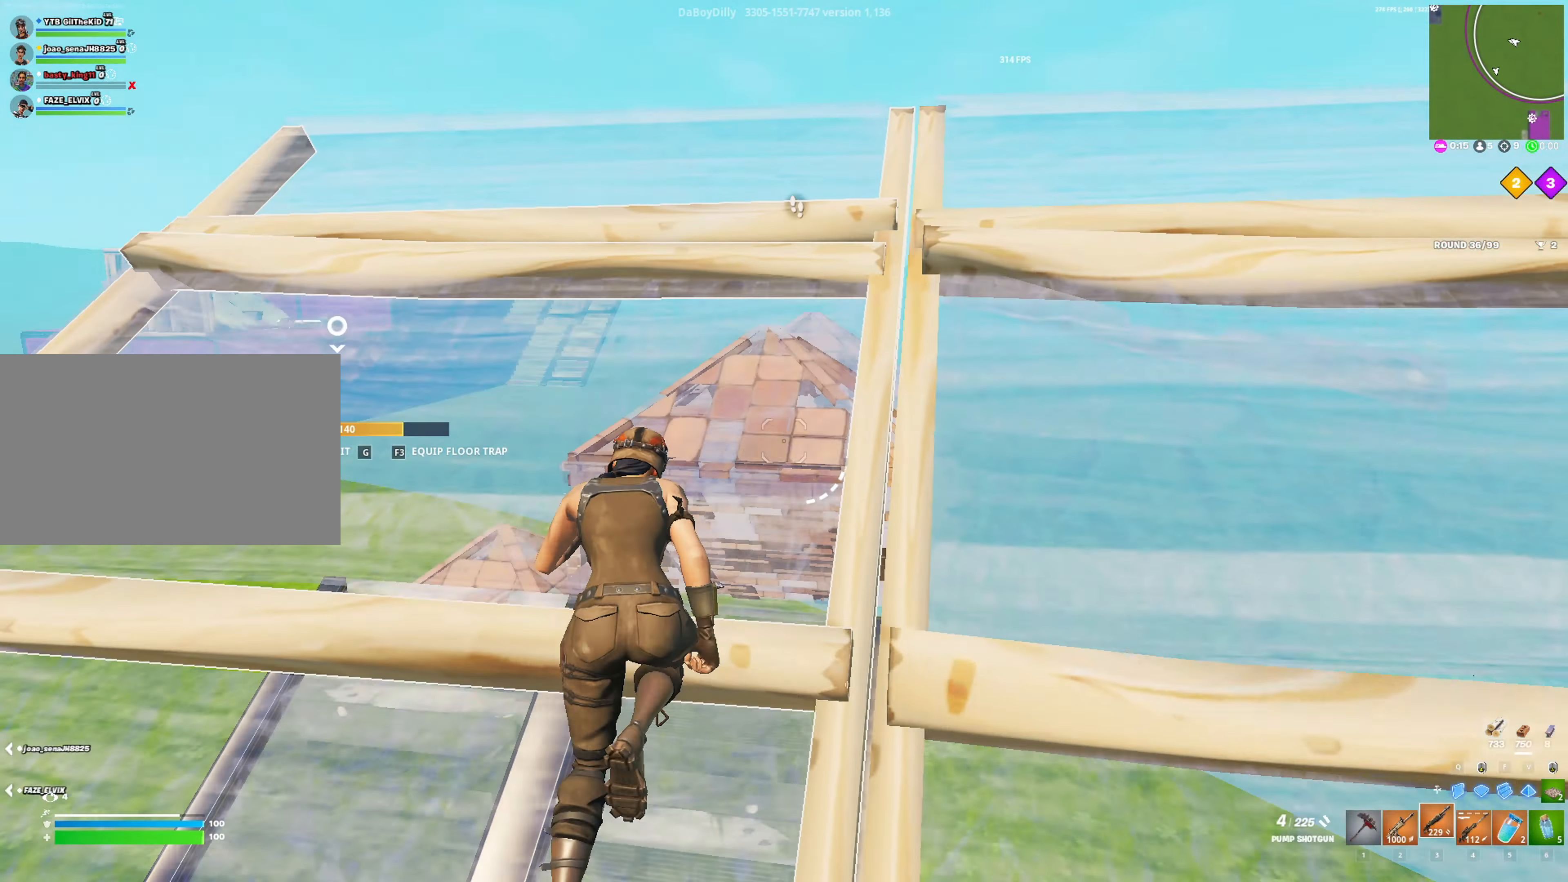
{"keys": ["space"], "mouse": [], "mouse_move": "down-right", "events": [[500, "shift", "up"], [500, "space", "down"], [500, "w", "up"]]}
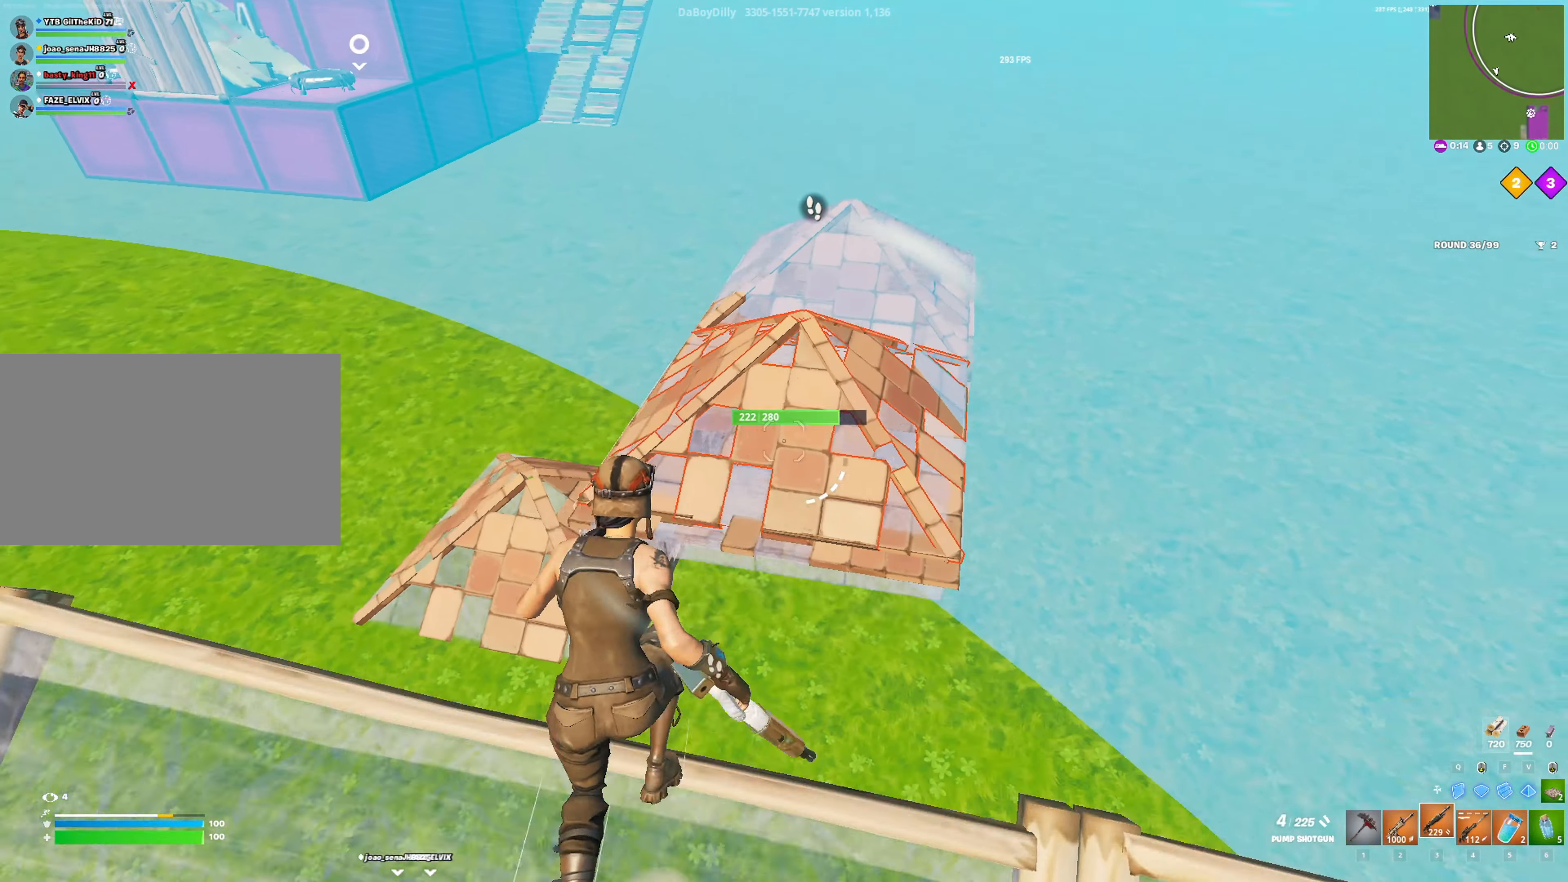
{"keys": [], "mouse": [], "mouse_move": "down", "events": [[133, "space", "up"], [233, "s", "down"], [416, "s", "up"]]}
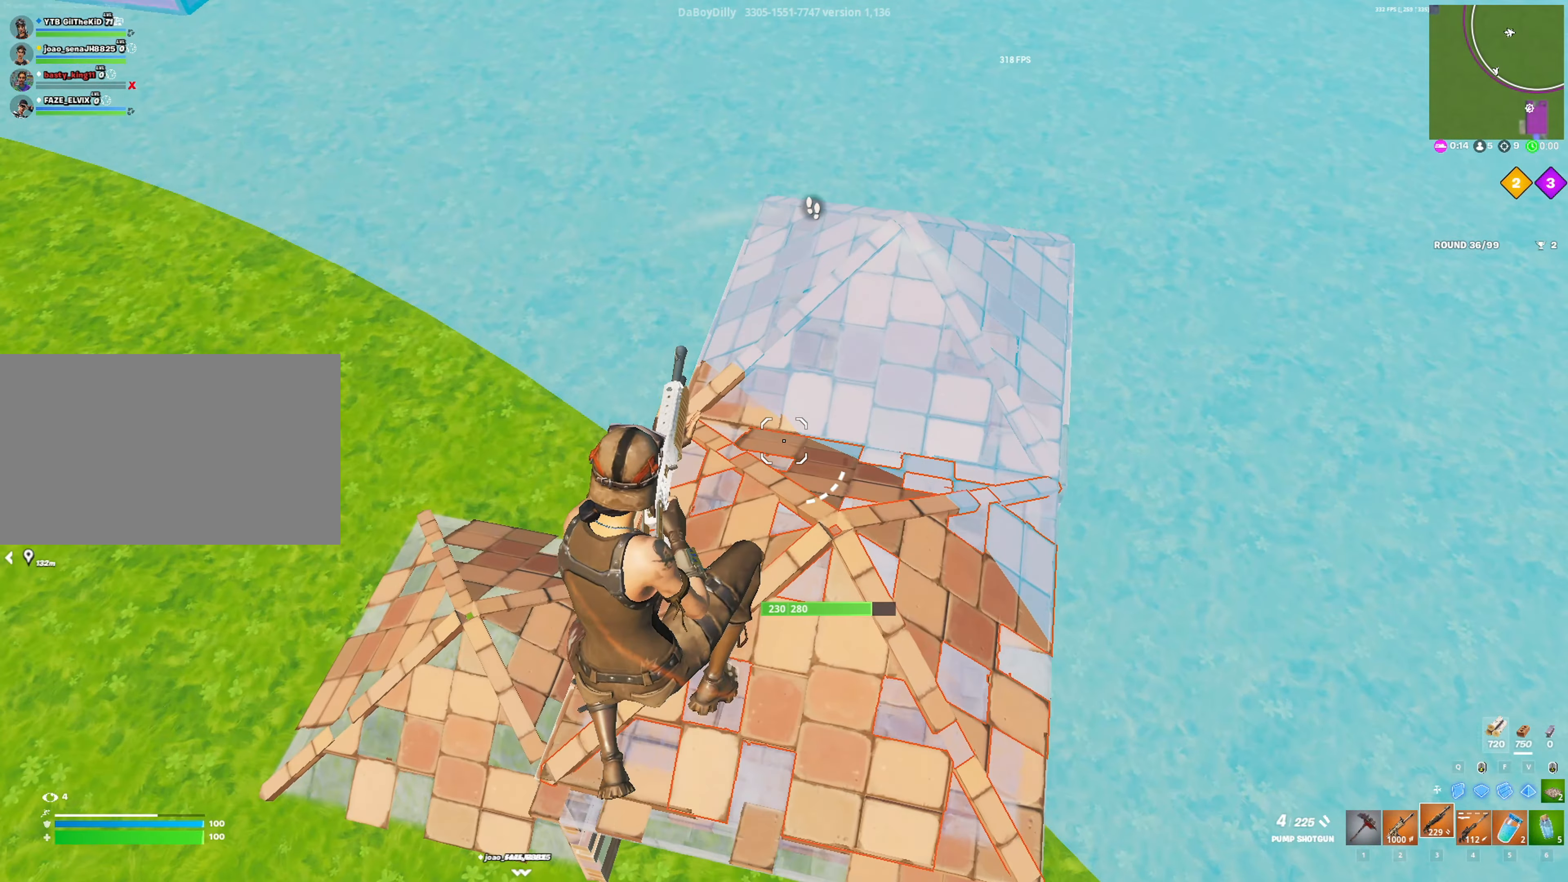
{"keys": [], "mouse": [], "mouse_move": "still", "events": []}
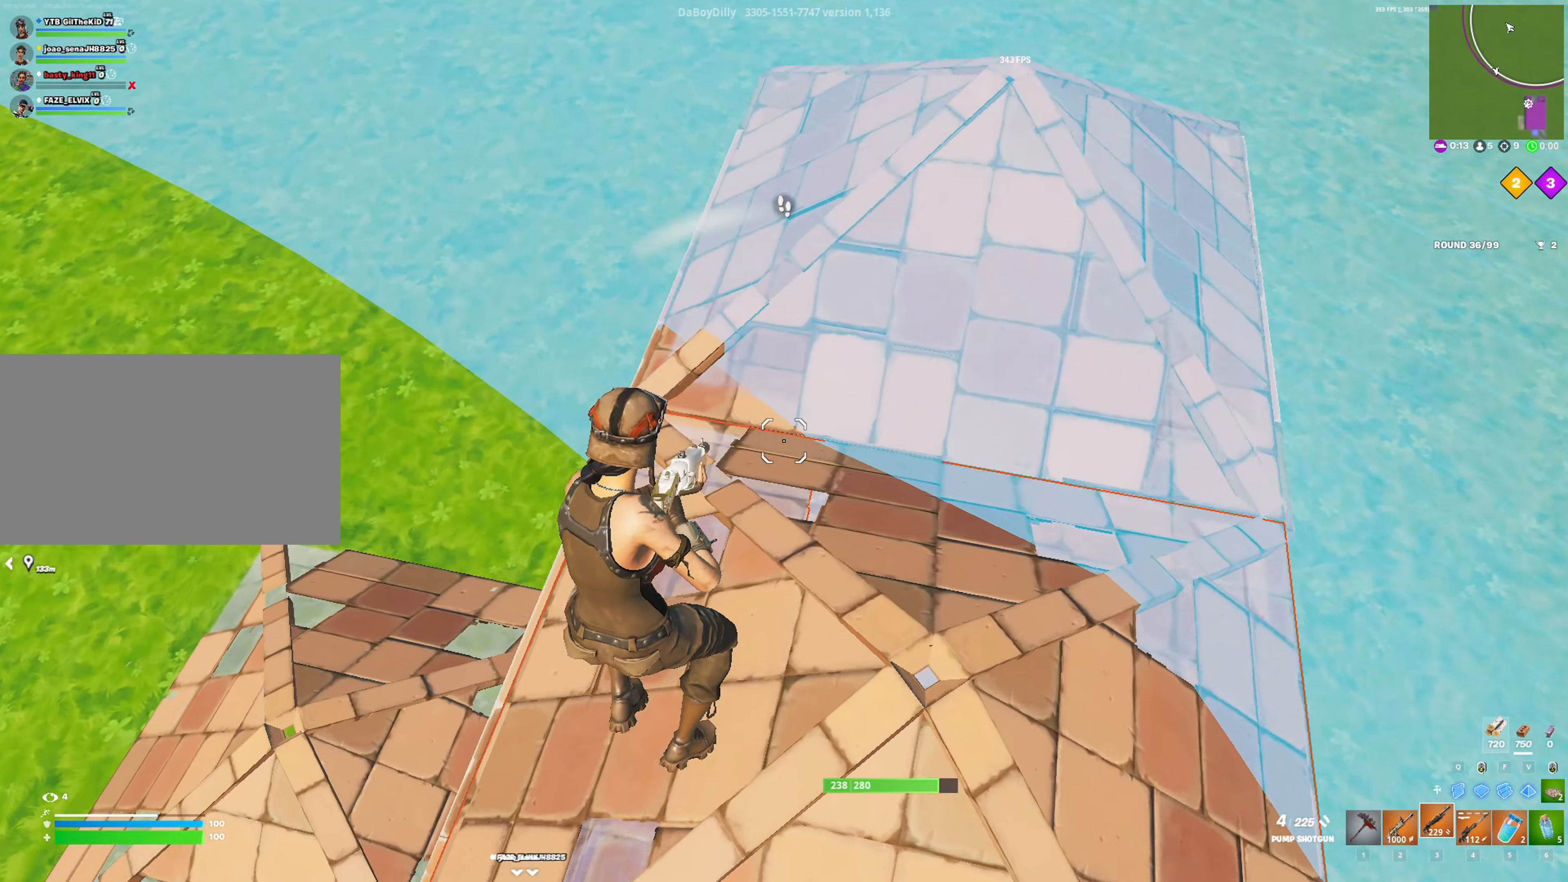
{"keys": ["a", "w"], "mouse": [], "mouse_move": "left", "events": [[216, "a", "down"], [266, "w", "down"]]}
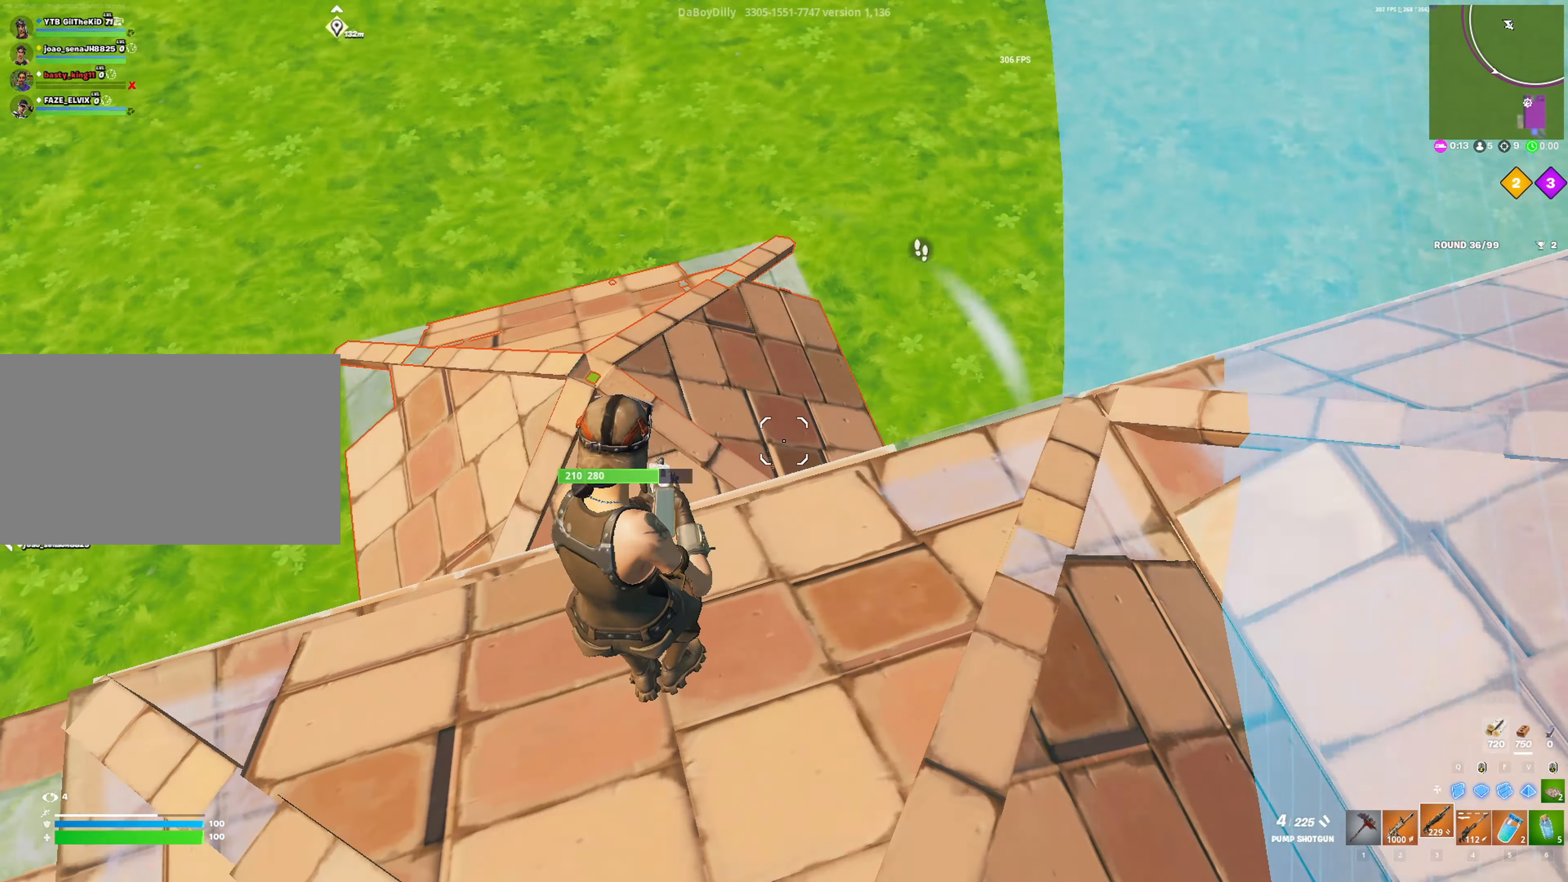
{"keys": ["a", "w"], "mouse": [], "mouse_move": "right", "events": [[283, "a", "up"], [283, "w", "up"], [416, "a", "down"], [416, "w", "down"]]}
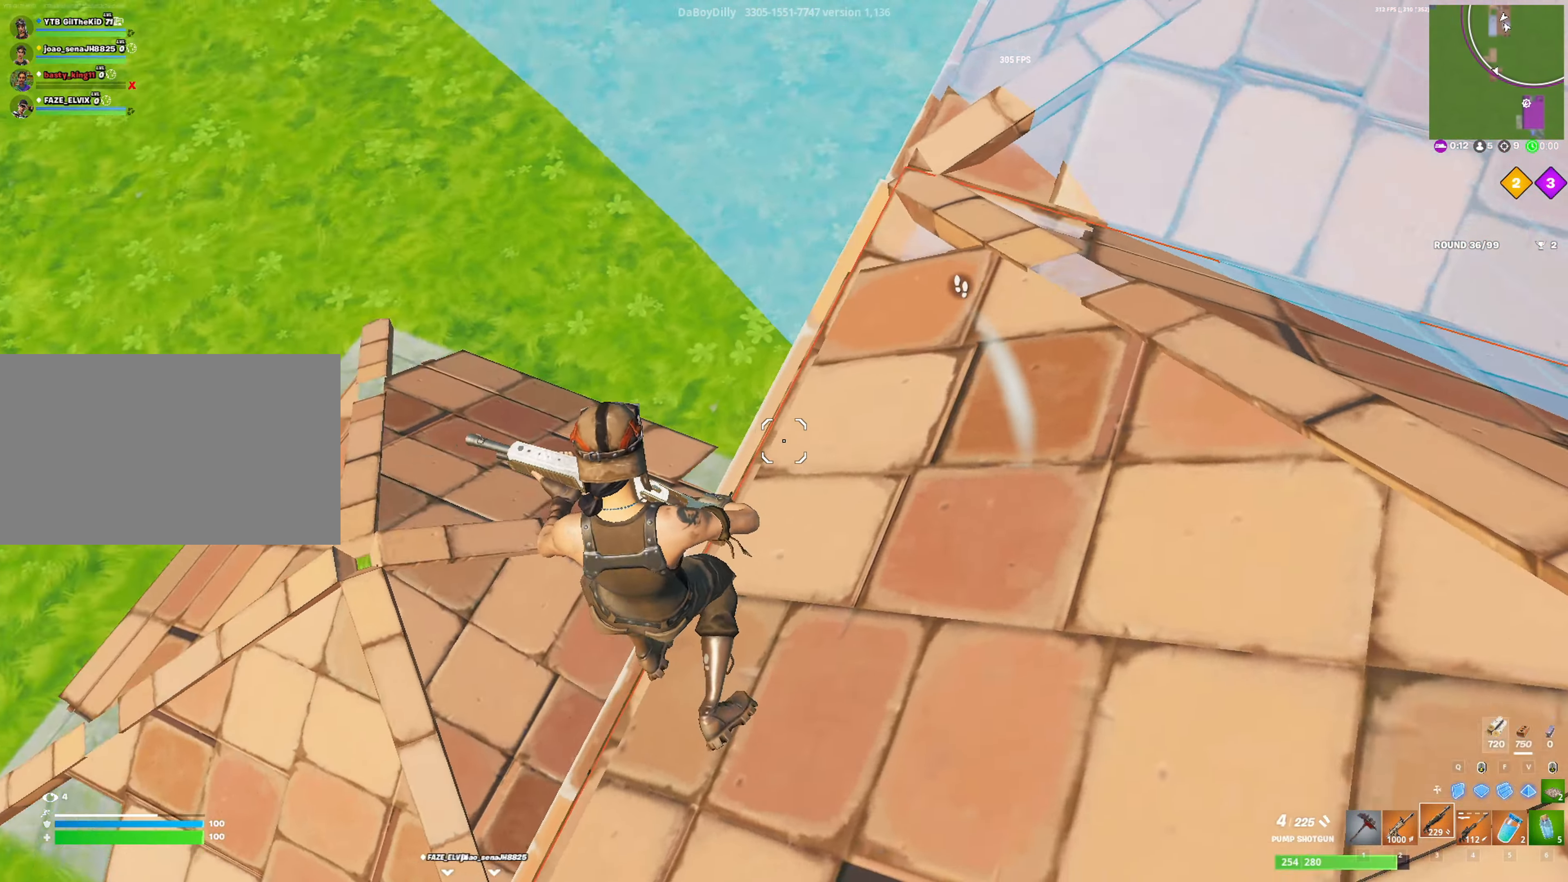
{"keys": ["1", "d", "w"], "mouse": [], "mouse_move": "up", "events": [[66, "a", "up"], [66, "w", "up"], [333, "d", "down"], [433, "w", "down"], [483, "1", "down"]]}
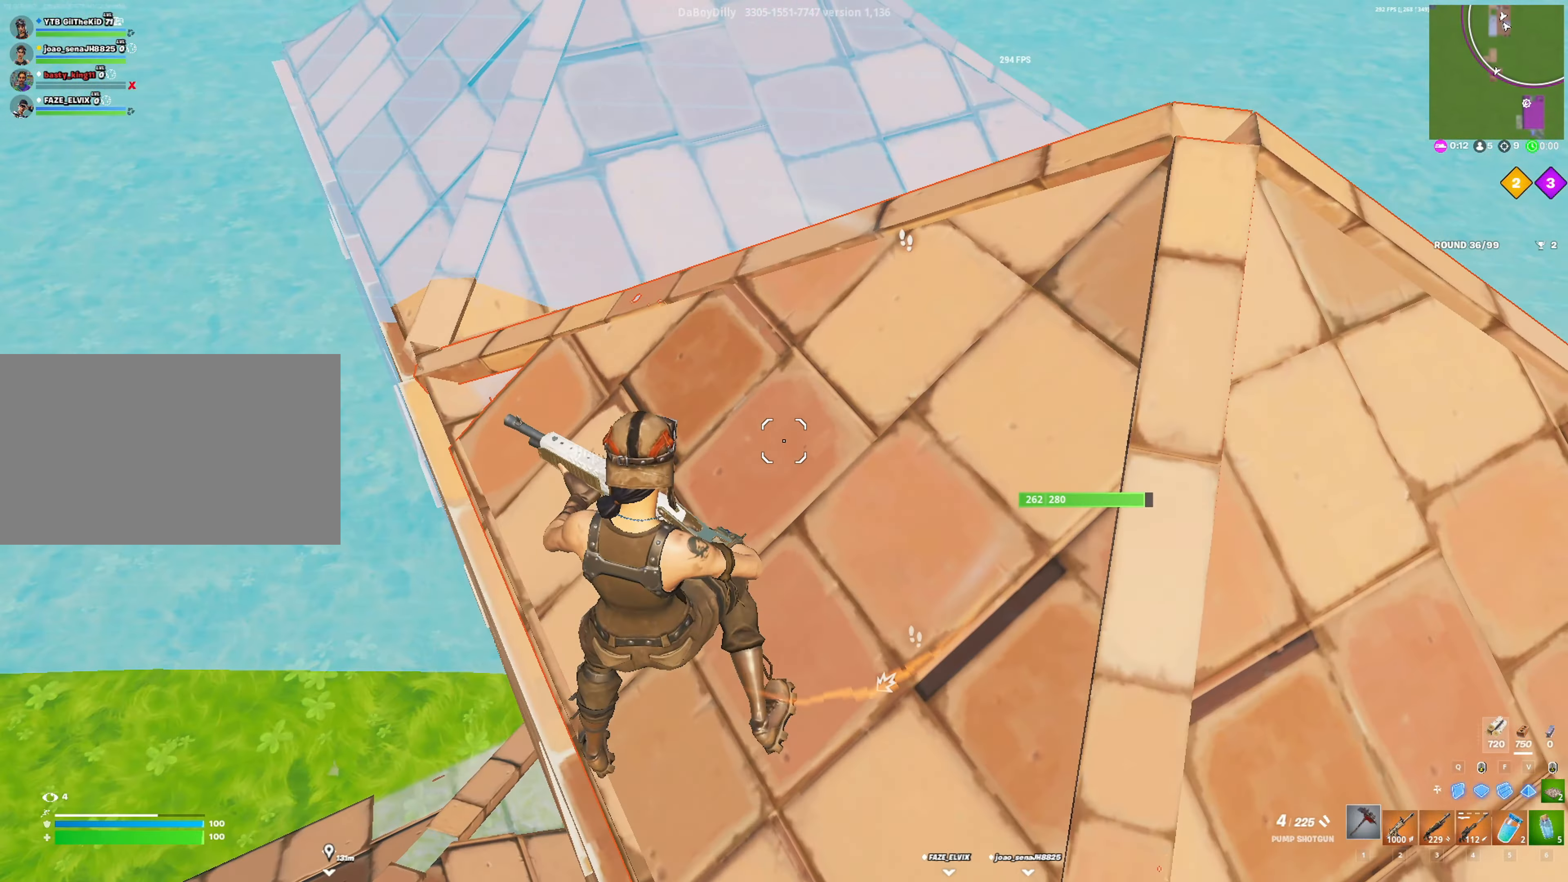
{"keys": ["a"], "mouse": ["left"], "mouse_move": "left", "events": [[116, "1", "up"], [116, "w", "up"], [216, "mouse_left", "down"], [366, "s", "down"], [400, "a", "down"], [400, "d", "up"], [500, "s", "up"]]}
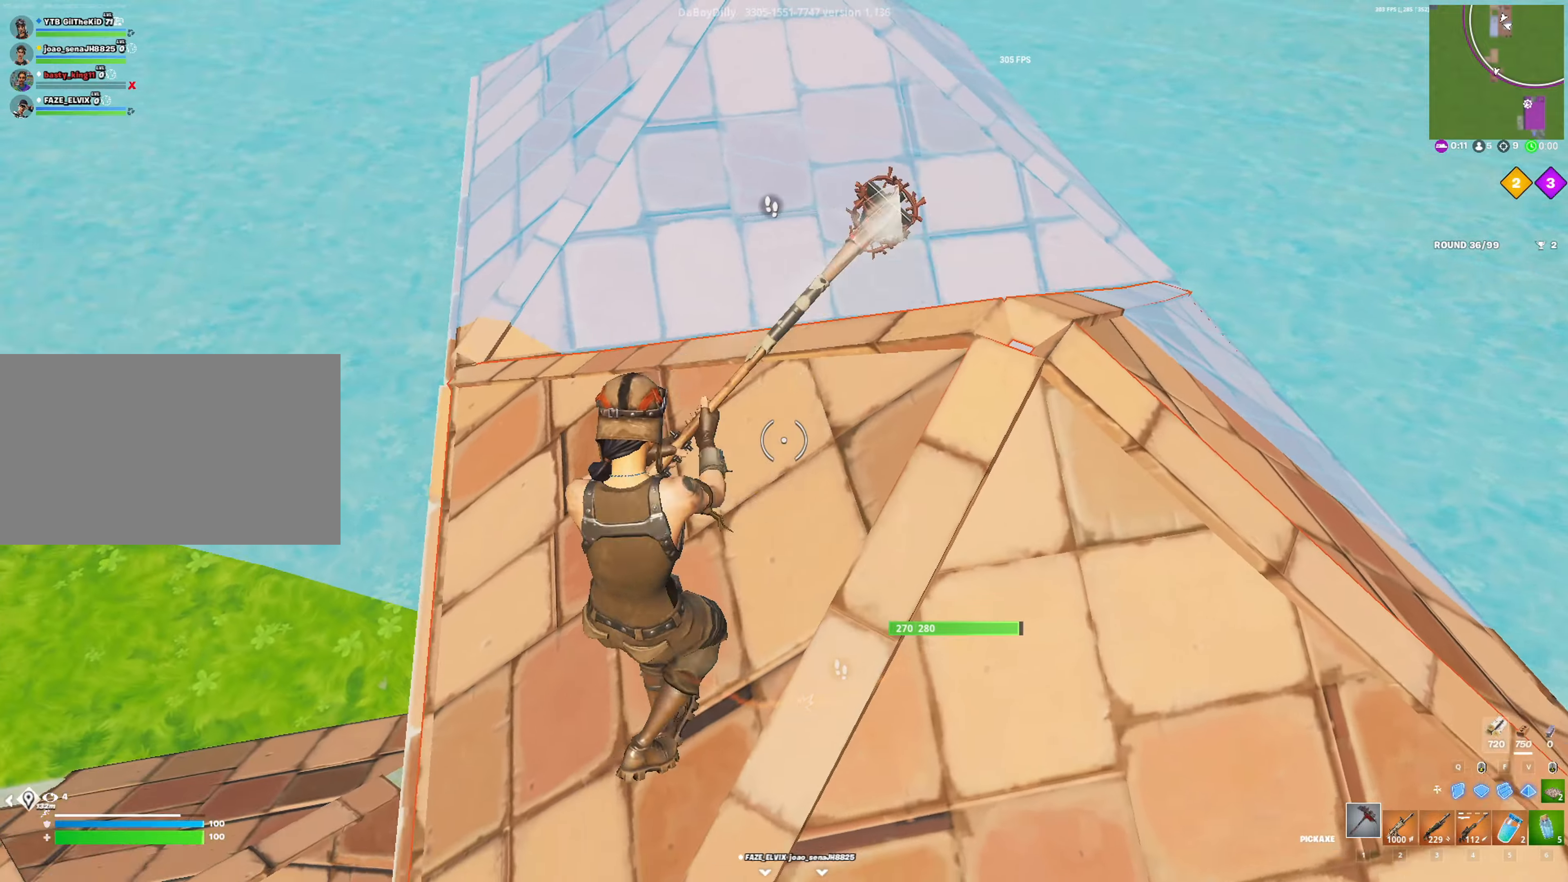
{"keys": ["d", "w"], "mouse": ["left"], "mouse_move": "still", "events": [[50, "a", "up"], [50, "d", "down"], [283, "d", "up"], [366, "w", "down"], [416, "d", "down"]]}
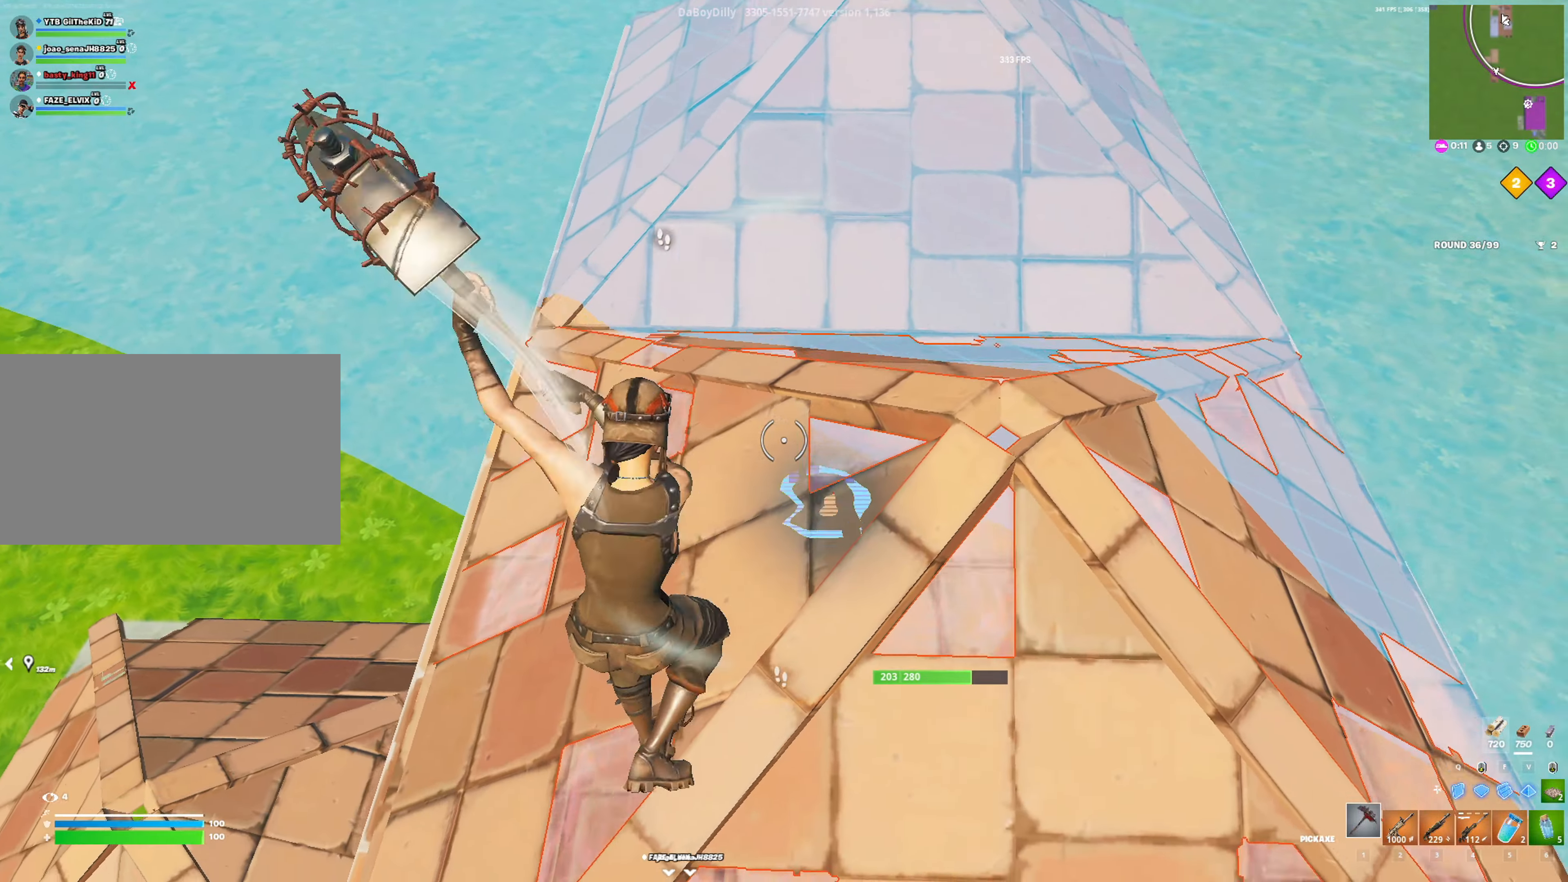
{"keys": [], "mouse": ["left"], "mouse_move": "left", "events": [[100, "w", "up"], [150, "d", "up"], [250, "a", "down"], [383, "a", "up"]]}
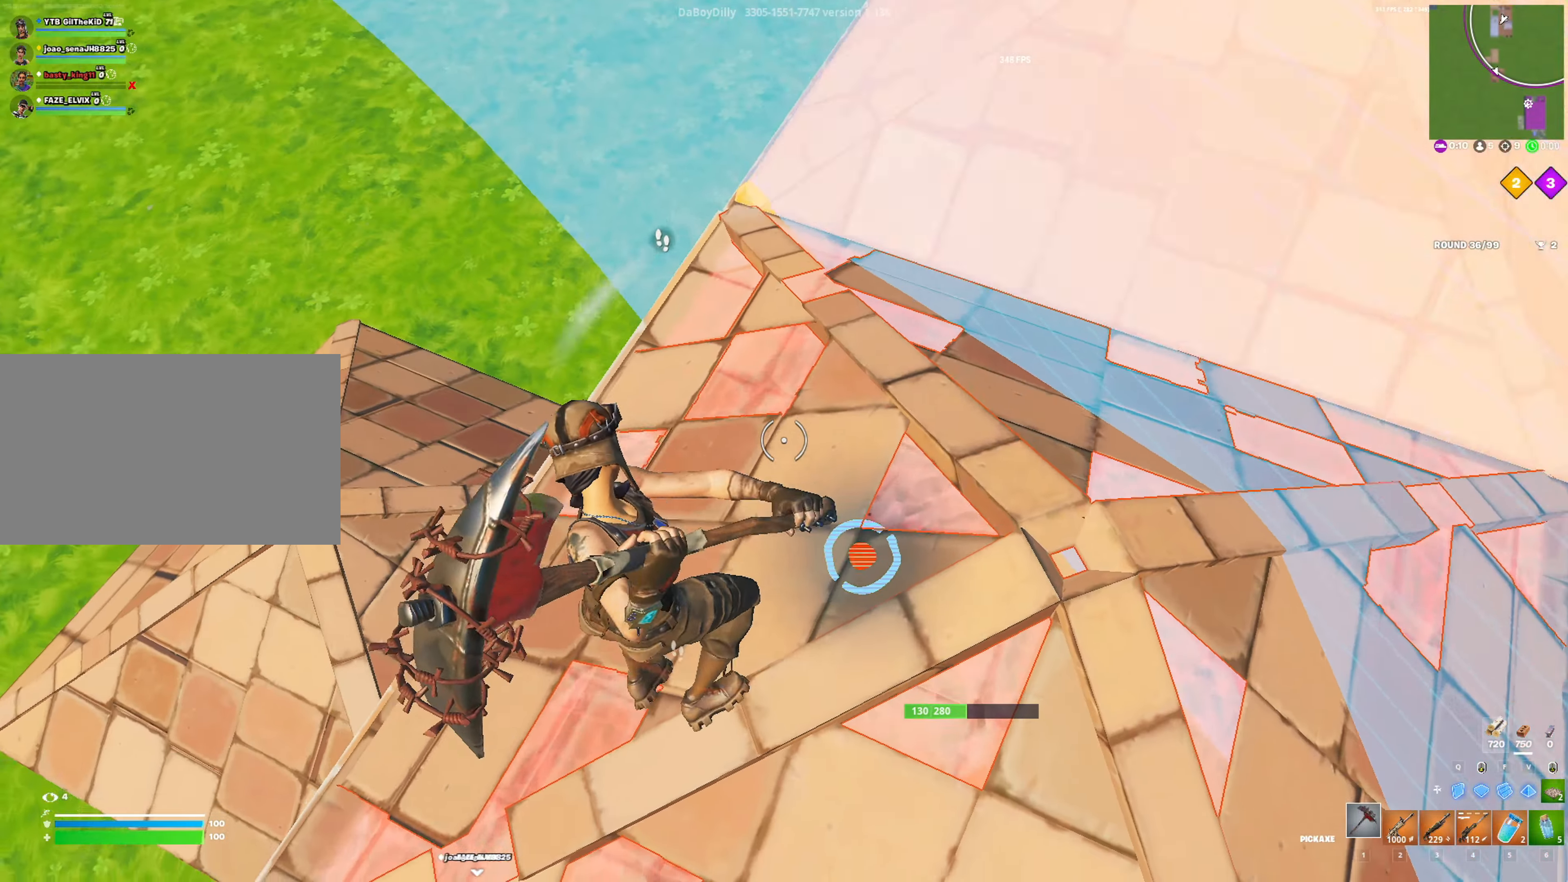
{"keys": ["a", "w"], "mouse": [], "mouse_move": "left", "events": [[266, "a", "down"], [266, "w", "down"], [316, "3", "down"], [316, "mouse_left", "up"], [400, "3", "up"]]}
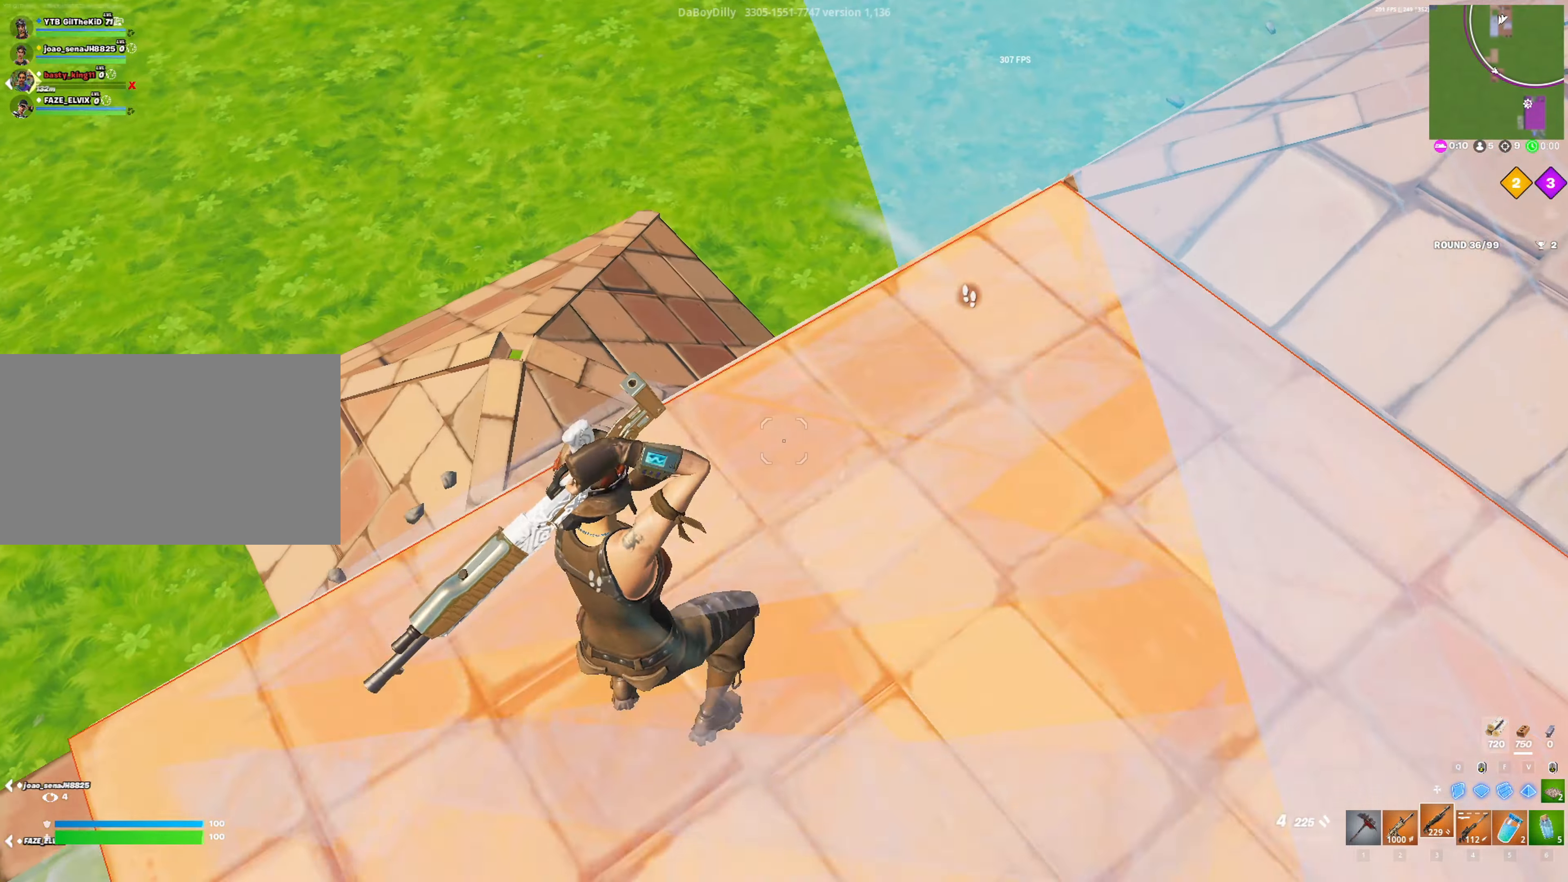
{"keys": [], "mouse": [], "mouse_move": "right", "events": [[133, "a", "up"], [133, "w", "up"], [183, "r", "down"], [283, "r", "up"]]}
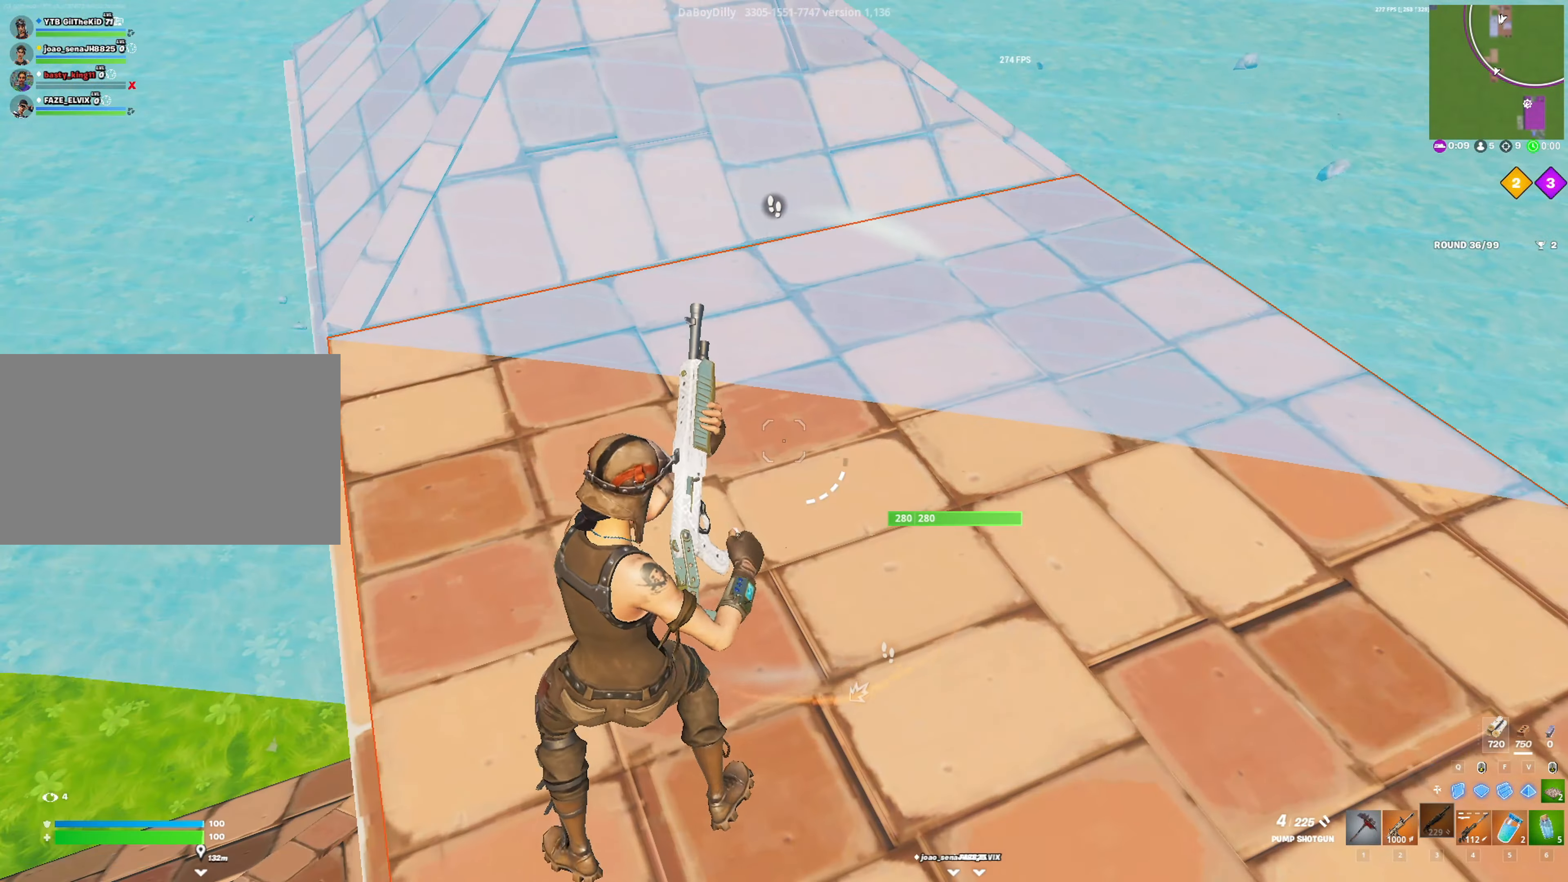
{"keys": [], "mouse": [], "mouse_move": "still", "events": [[100, "d", "down"], [200, "d", "up"]]}
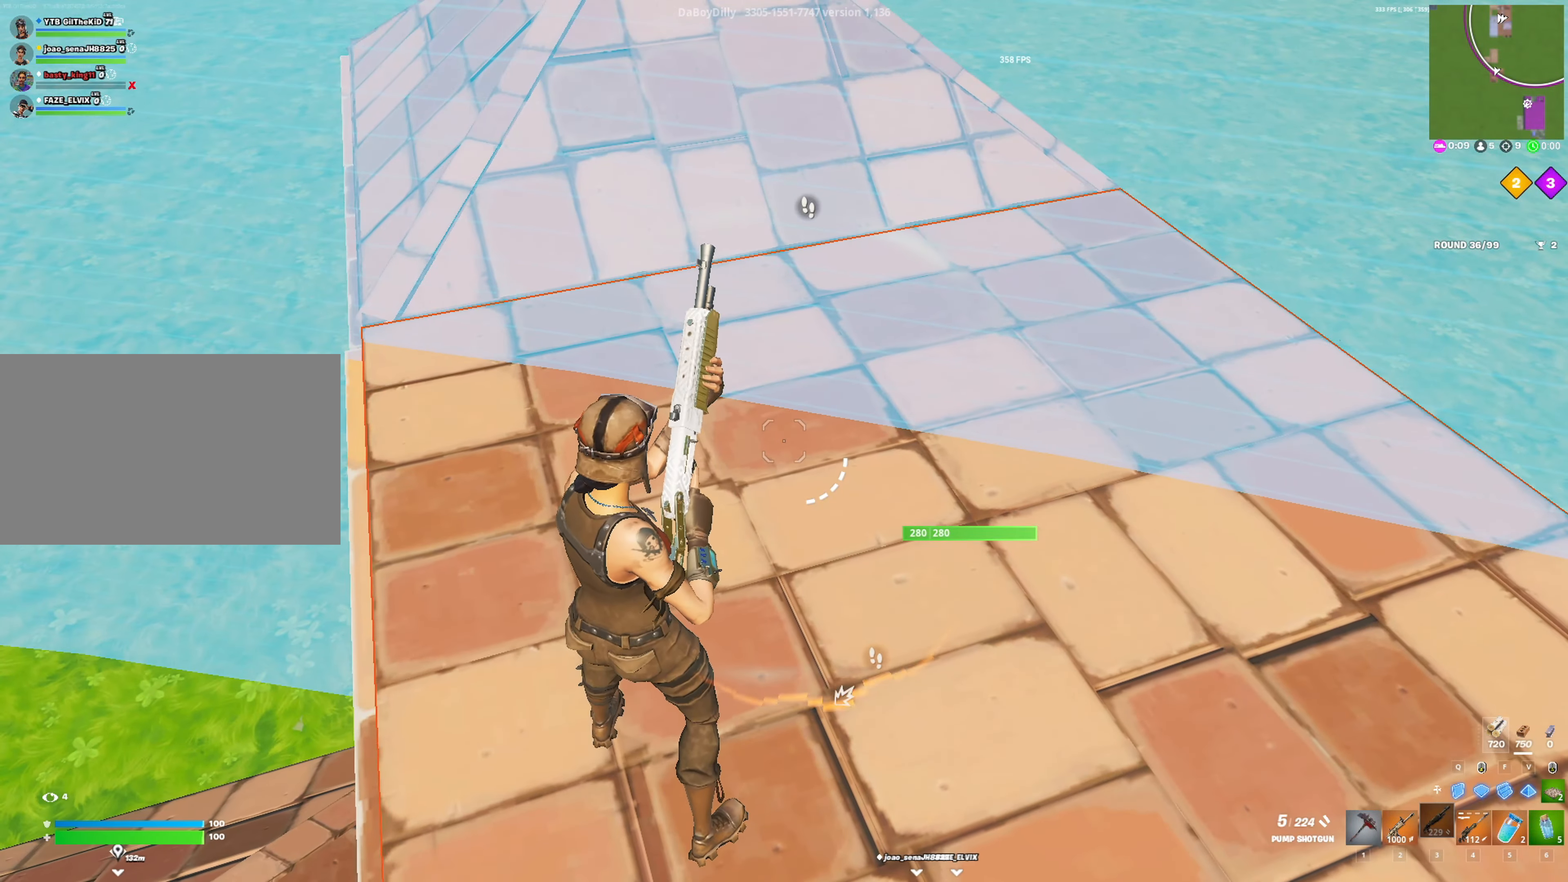
{"keys": ["d"], "mouse": [], "mouse_move": "still", "events": [[33, "w", "down"], [216, "d", "down"], [350, "1", "down"], [450, "1", "up"], [500, "w", "up"]]}
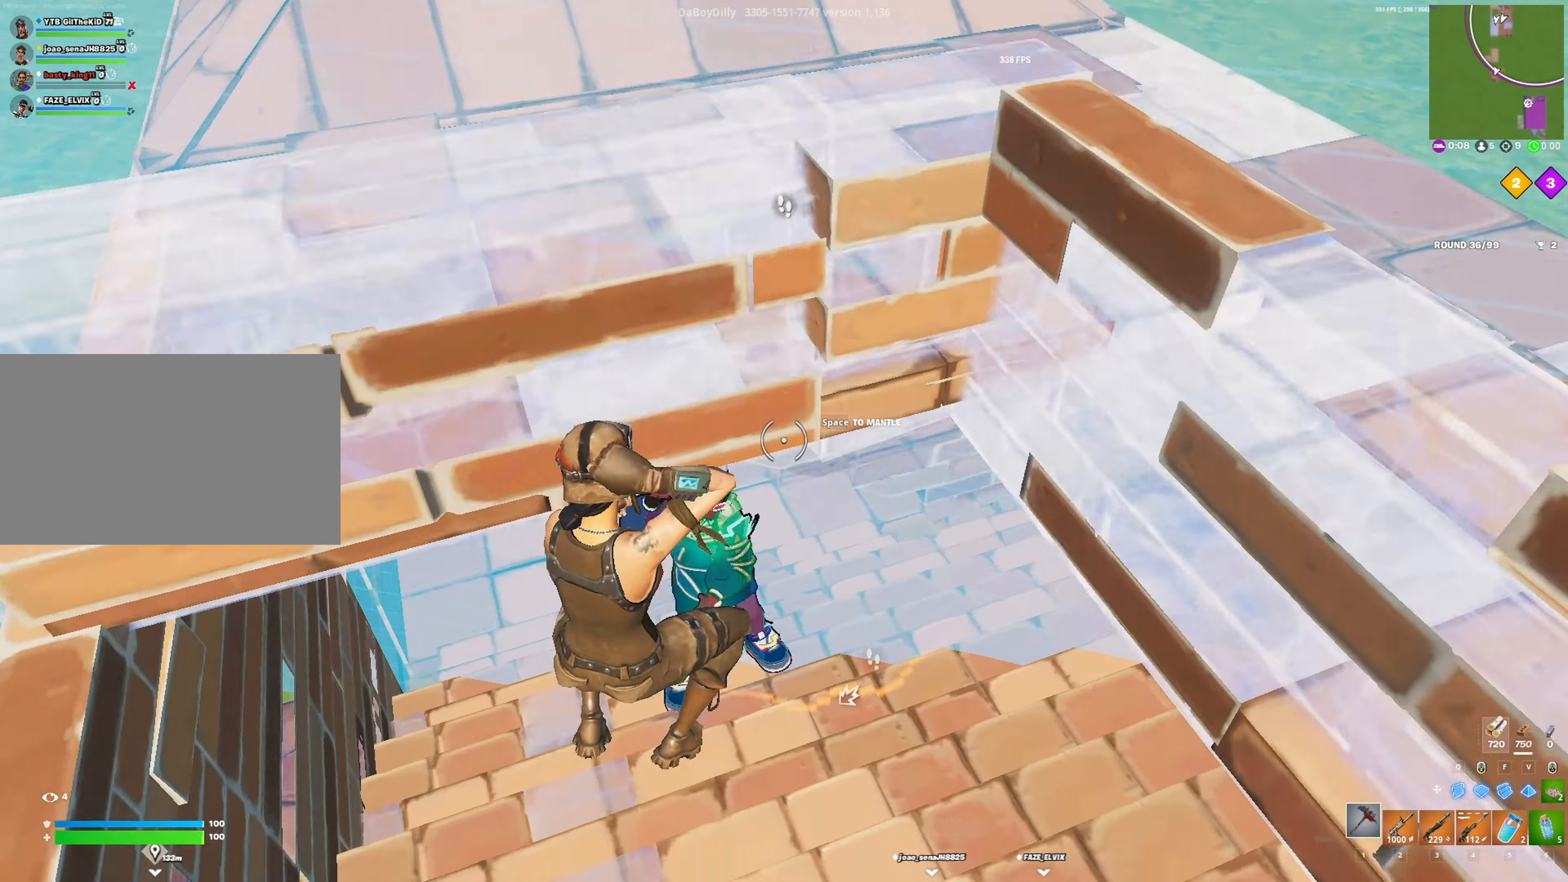
{"keys": ["a"], "mouse": [], "mouse_move": "down-left", "events": [[133, "d", "up"], [183, "a", "down"], [283, "3", "down"], [316, "3", "up"]]}
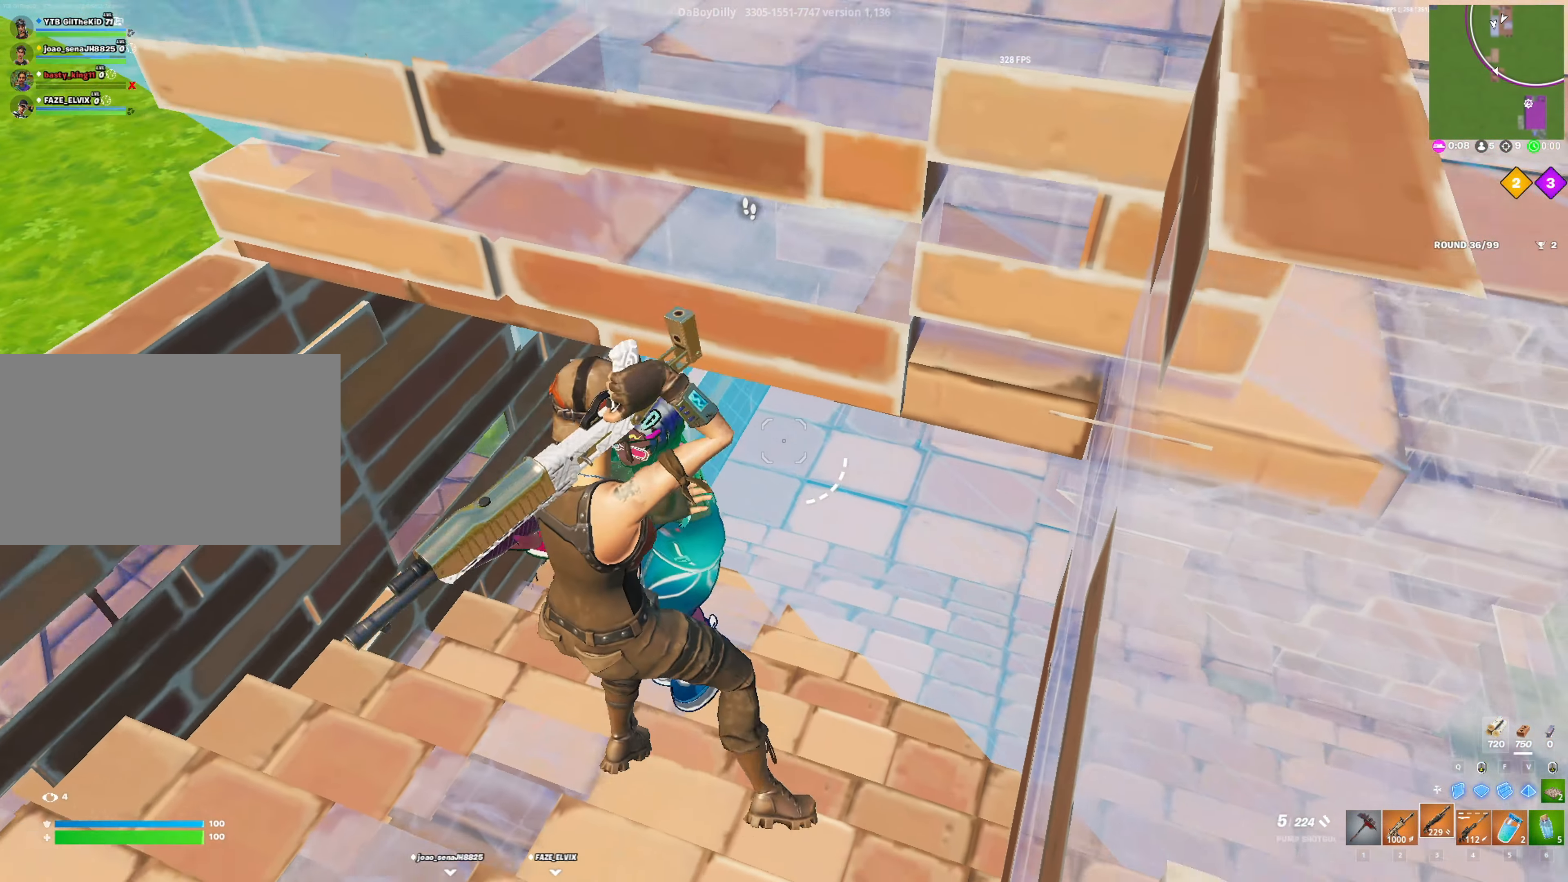
{"keys": ["a"], "mouse": [], "mouse_move": "still", "events": [[16, "s", "down"], [200, "mouse_left", "down"], [200, "s", "up"], [333, "mouse_left", "up"]]}
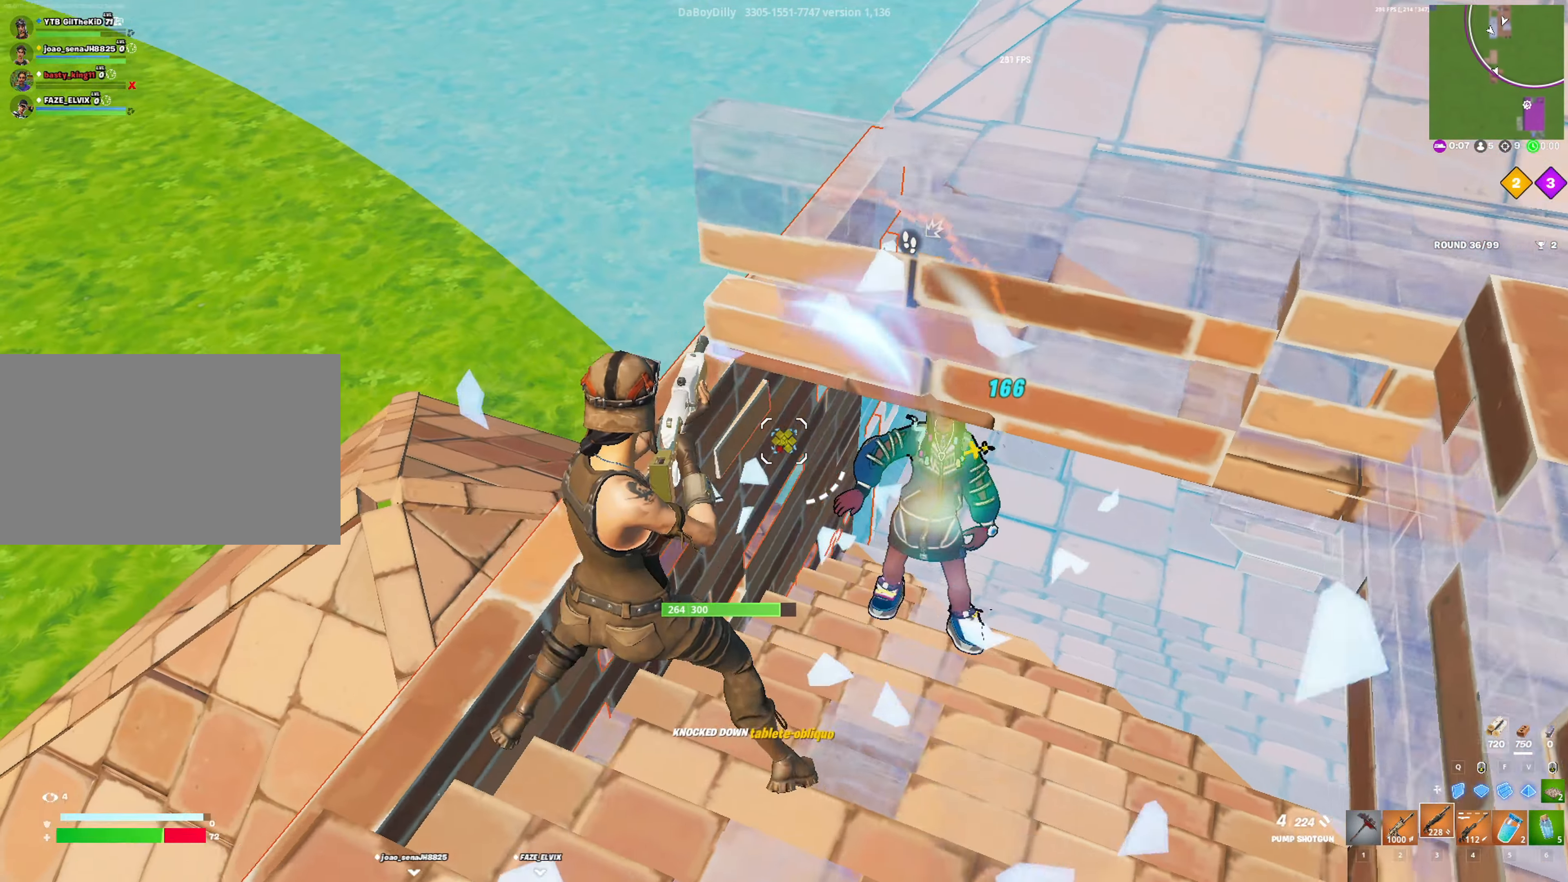
{"keys": [], "mouse": [], "mouse_move": "up-right", "events": [[166, "r", "down"], [216, "a", "up"], [216, "r", "up"]]}
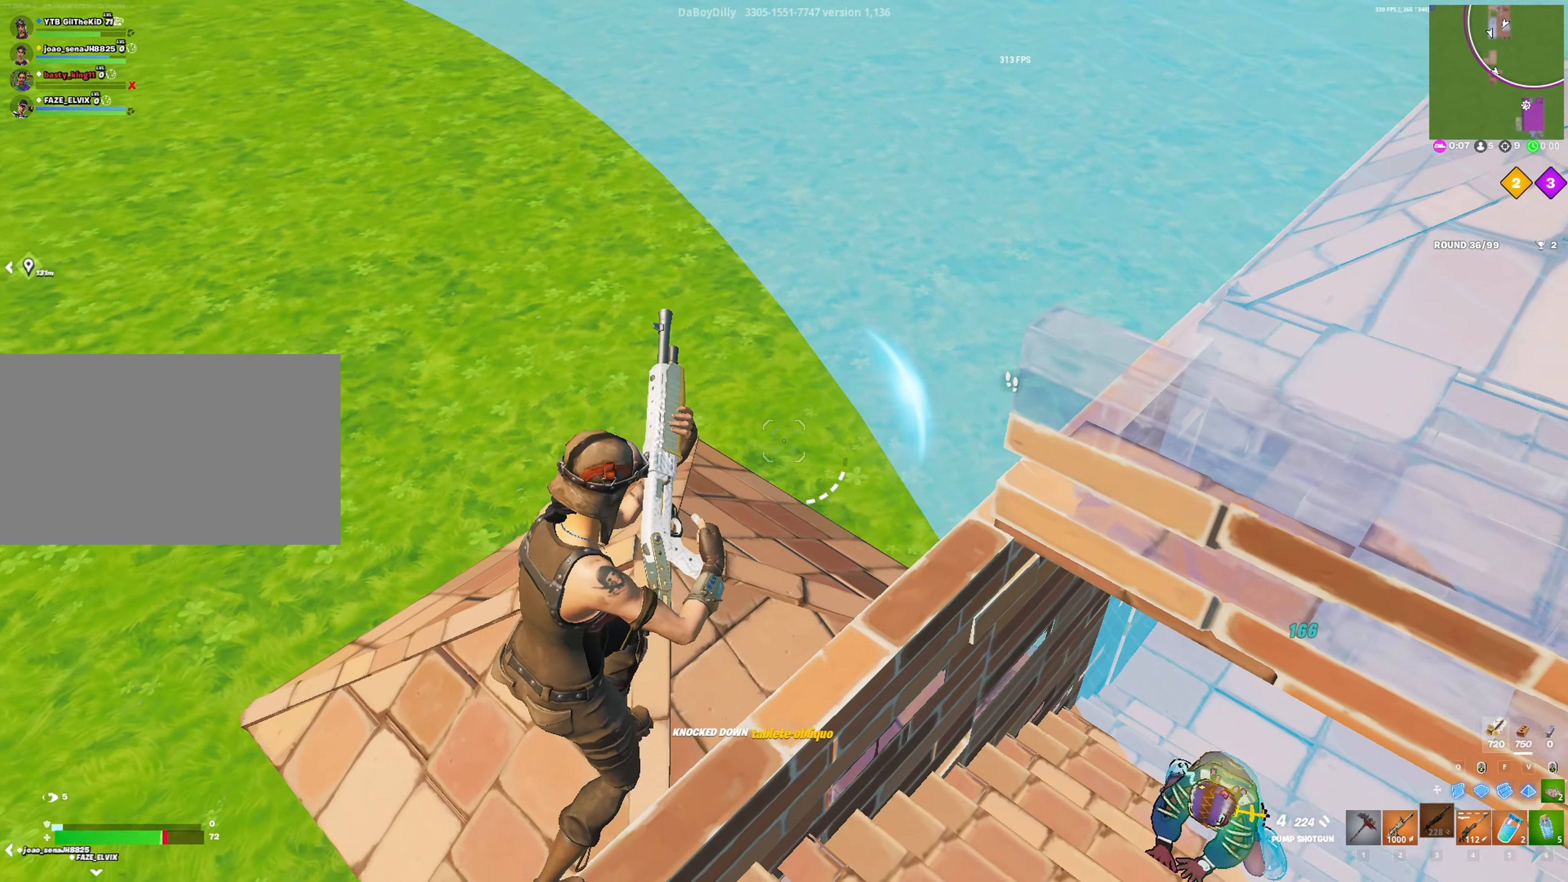
{"keys": ["d", "w"], "mouse": [], "mouse_move": "right", "events": [[50, "d", "down"], [466, "w", "down"]]}
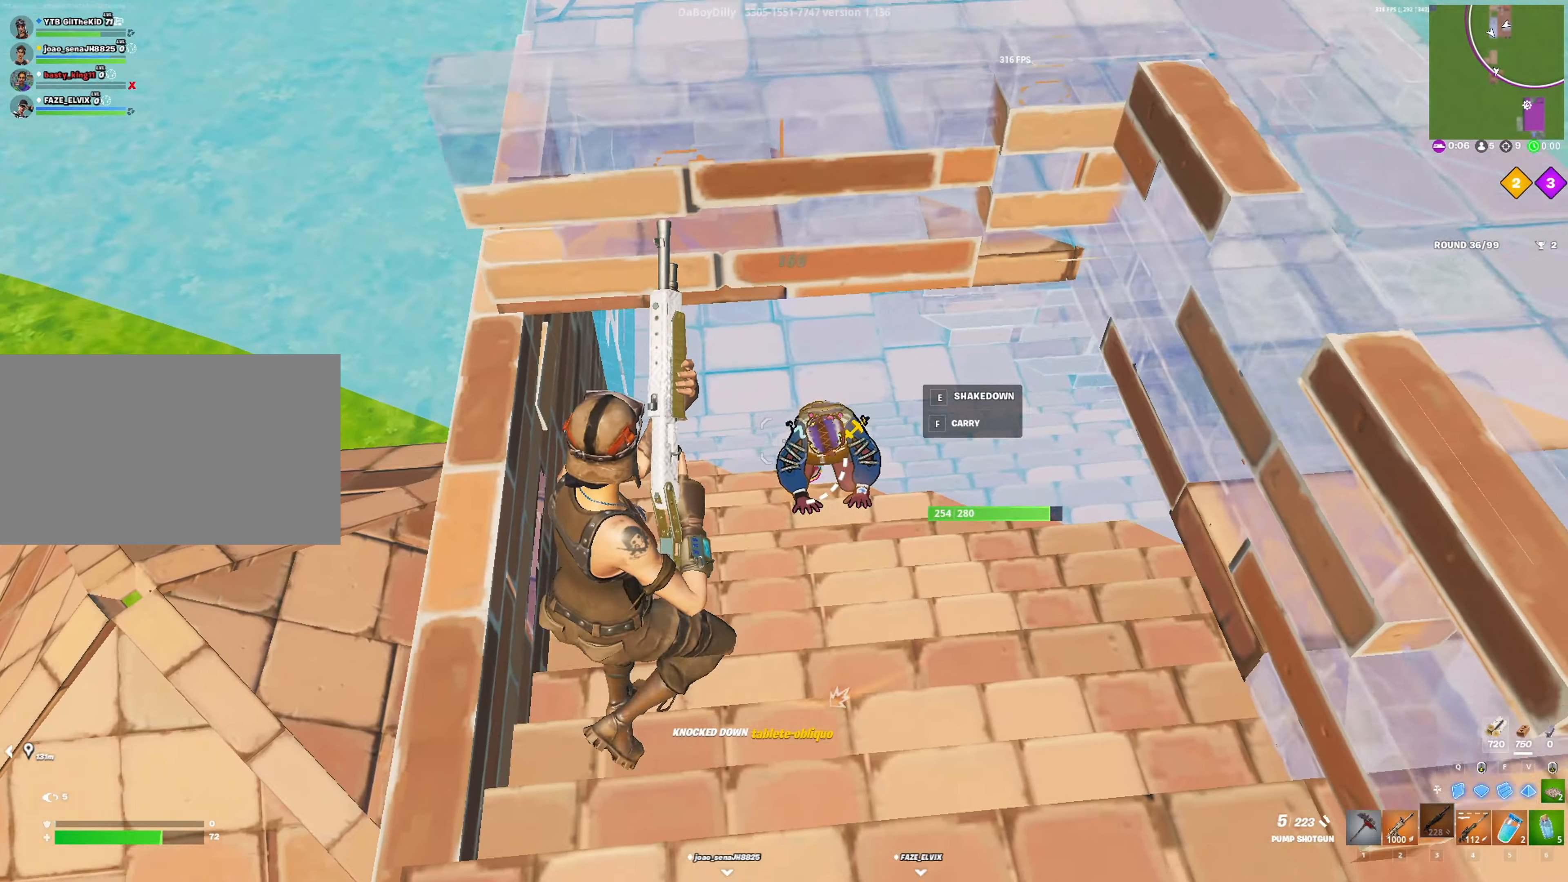
{"keys": [], "mouse": [], "mouse_move": "up", "events": [[66, "d", "up"], [150, "ctrl", "down"], [300, "w", "up"], [383, "ctrl", "up"]]}
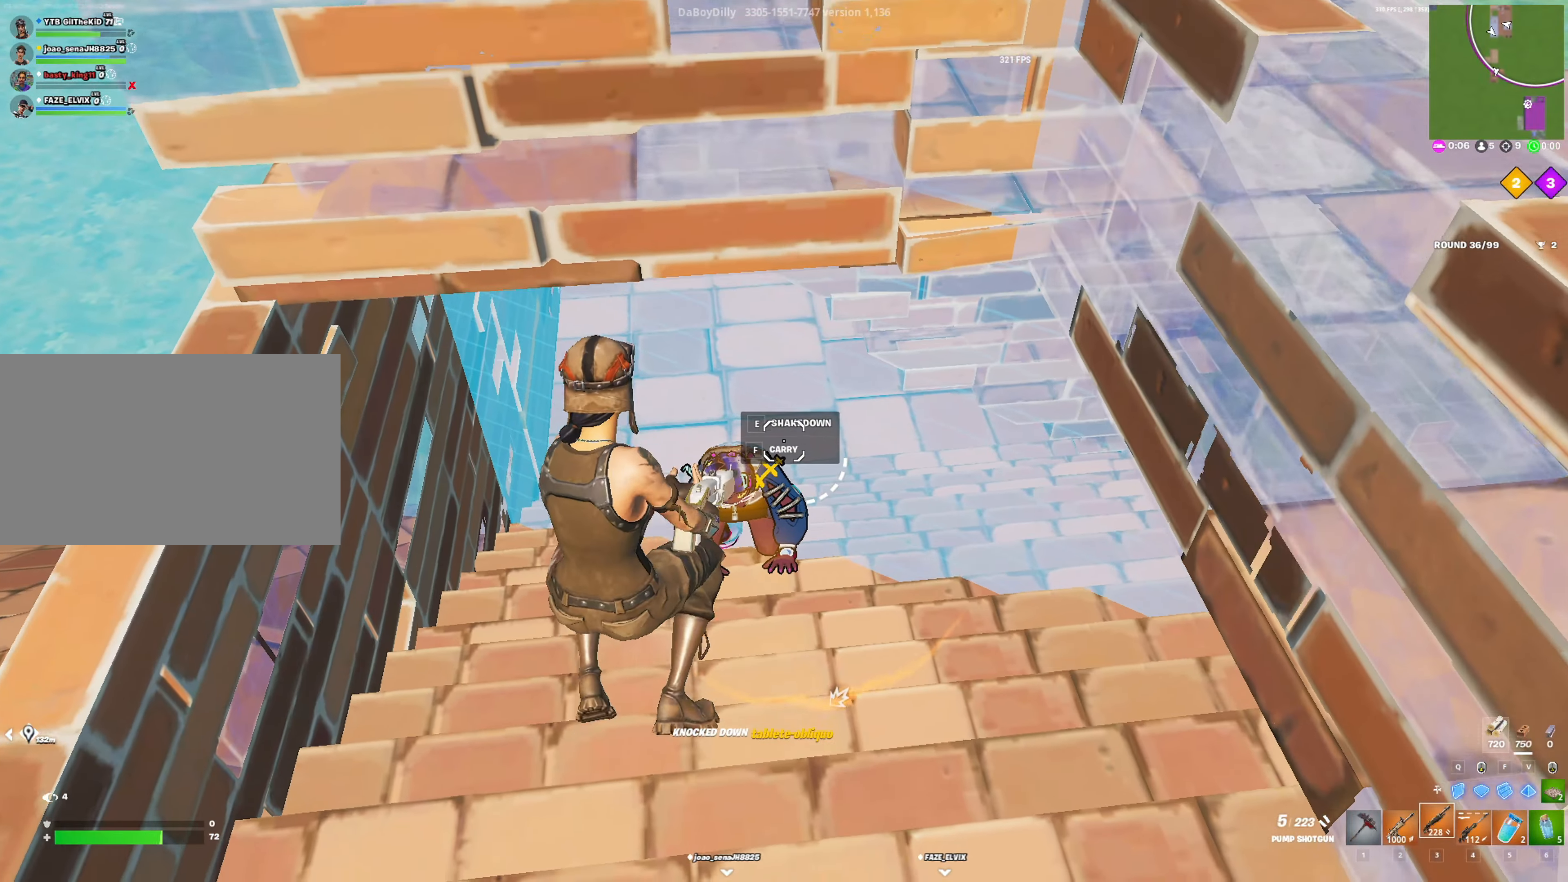
{"keys": [], "mouse": ["left"], "mouse_move": "down-left", "events": [[500, "mouse_left", "down"]]}
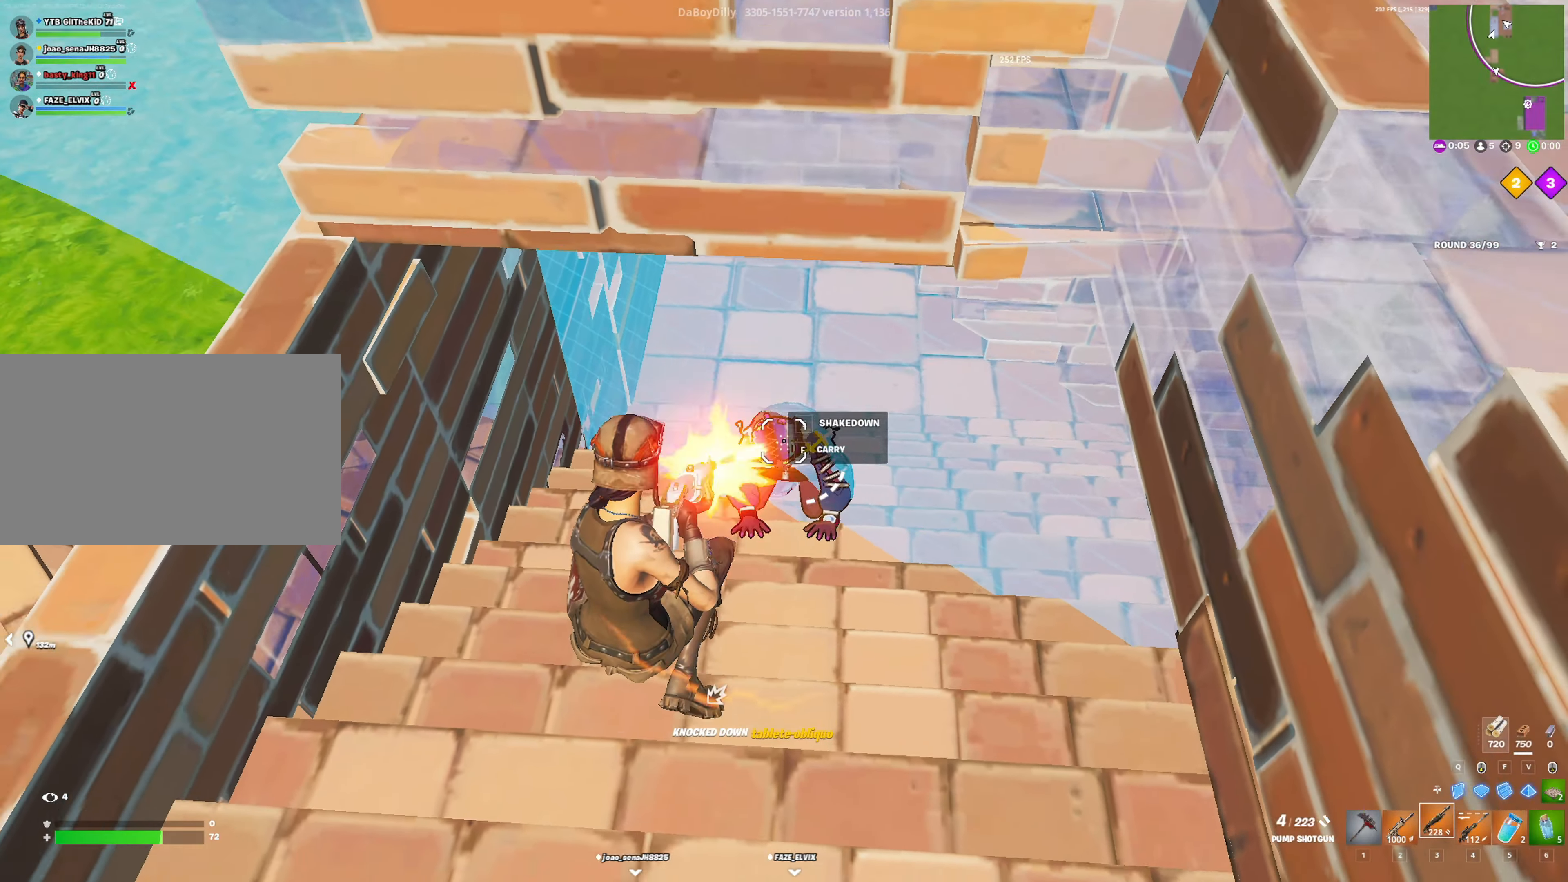
{"keys": ["w"], "mouse": [], "mouse_move": "up", "events": [[83, "w", "down"], [133, "mouse_left", "up"], [233, "5", "down"], [316, "5", "up"]]}